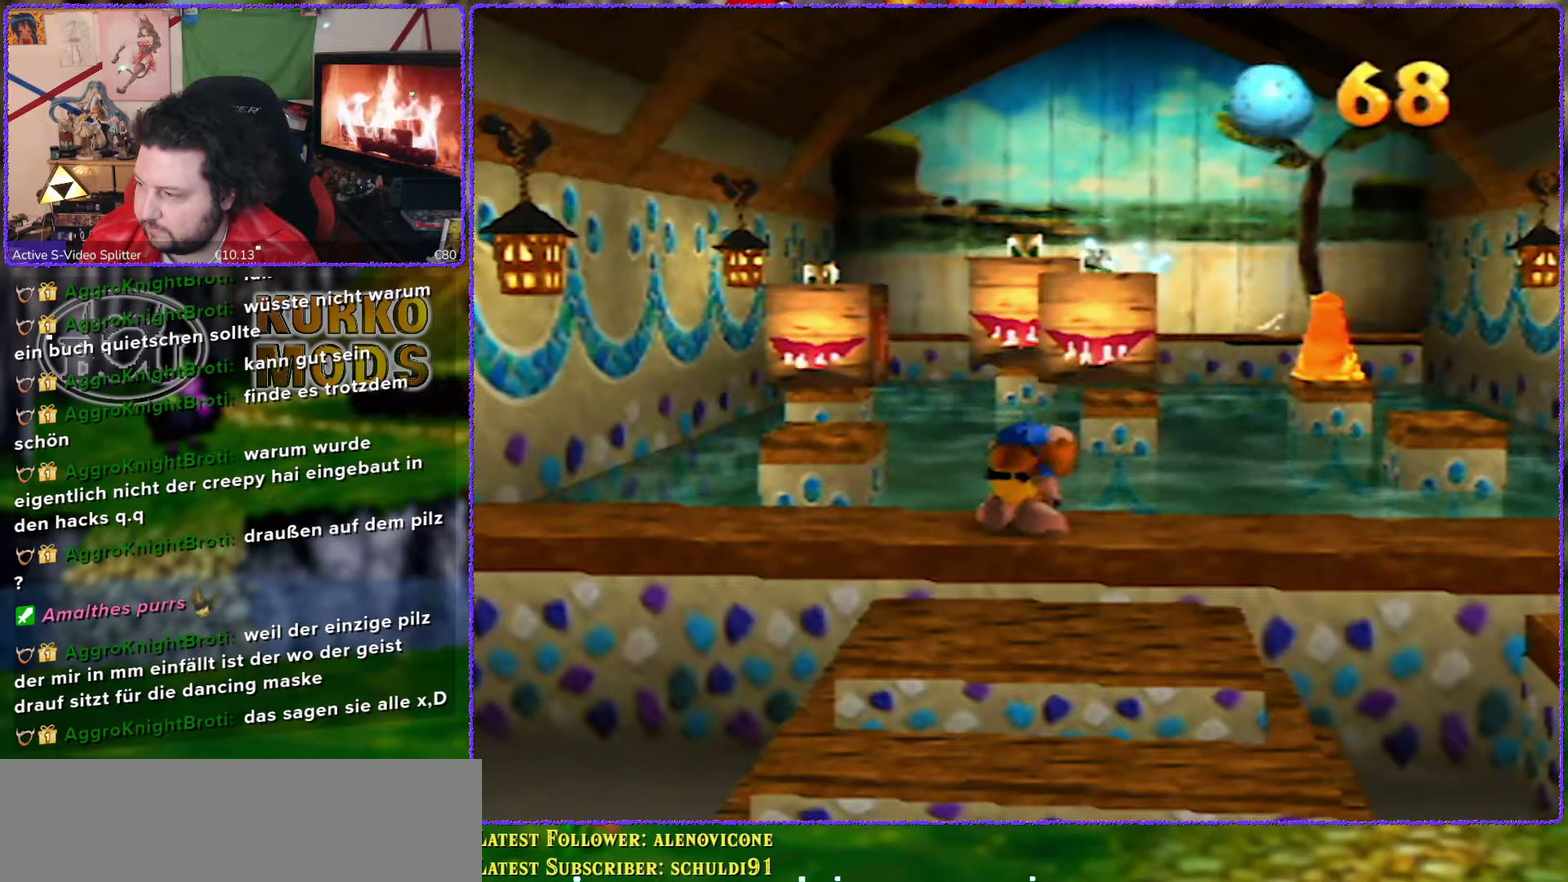
Gameplay with a controller (Nintendo layout); each line is a JSON object with the inputs held at the frame after it. "events" lists button and stick changes between this image and that frame as [ms after this image, input, new state], when the widget could be followed in between. Not read: L3 R3.
{"buttons": ["Z"], "left_stick": "center", "events": []}
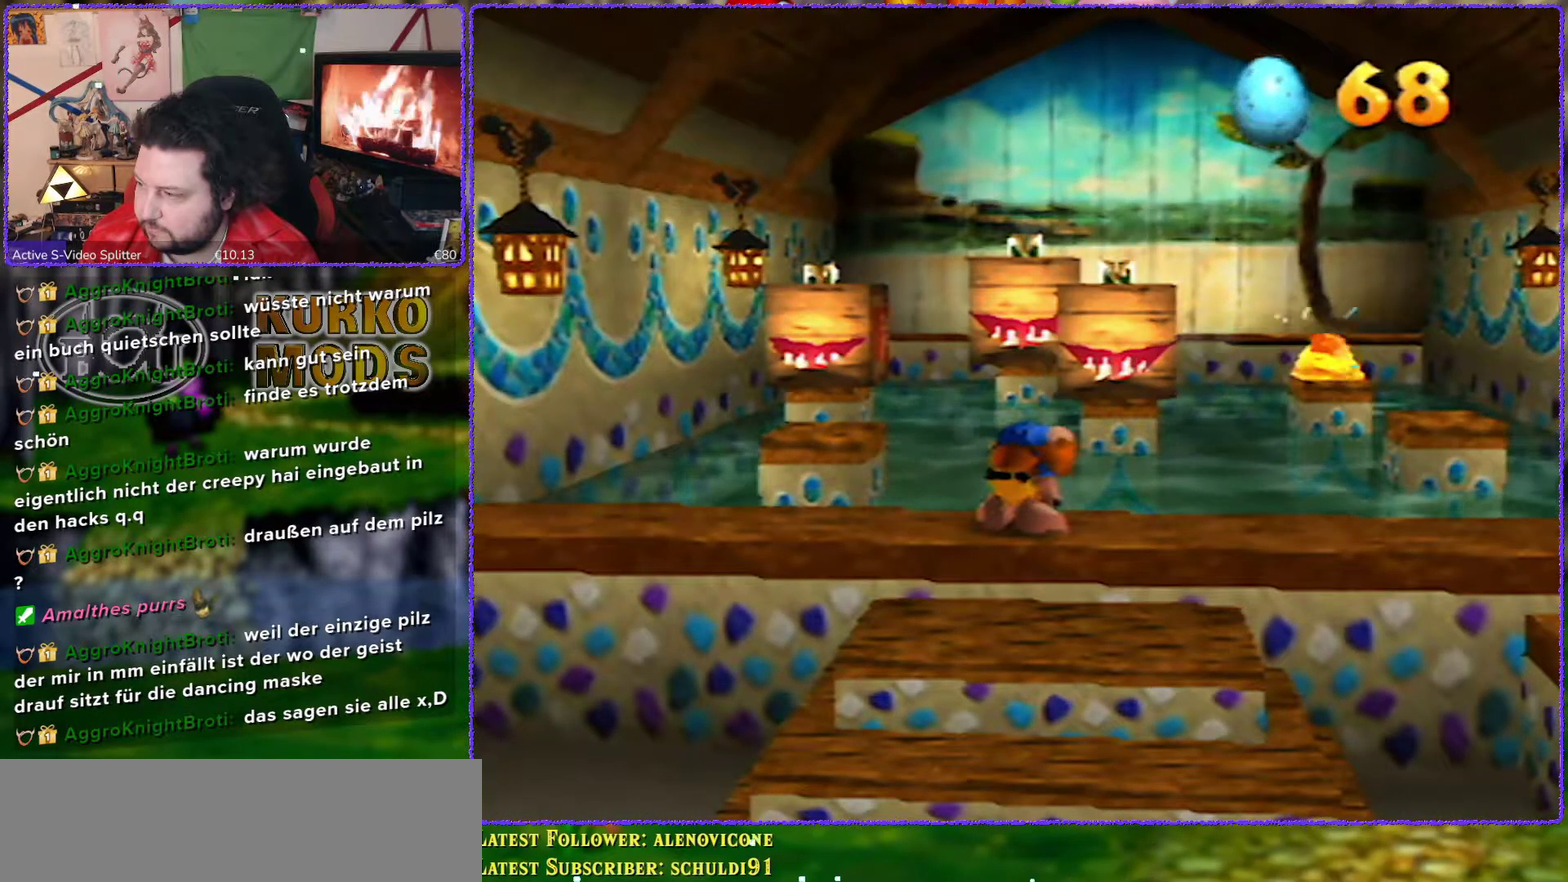
{"buttons": [], "left_stick": "center", "events": [[167, "Z", "up"], [333, "C_UP", "down"], [417, "C_UP", "up"]]}
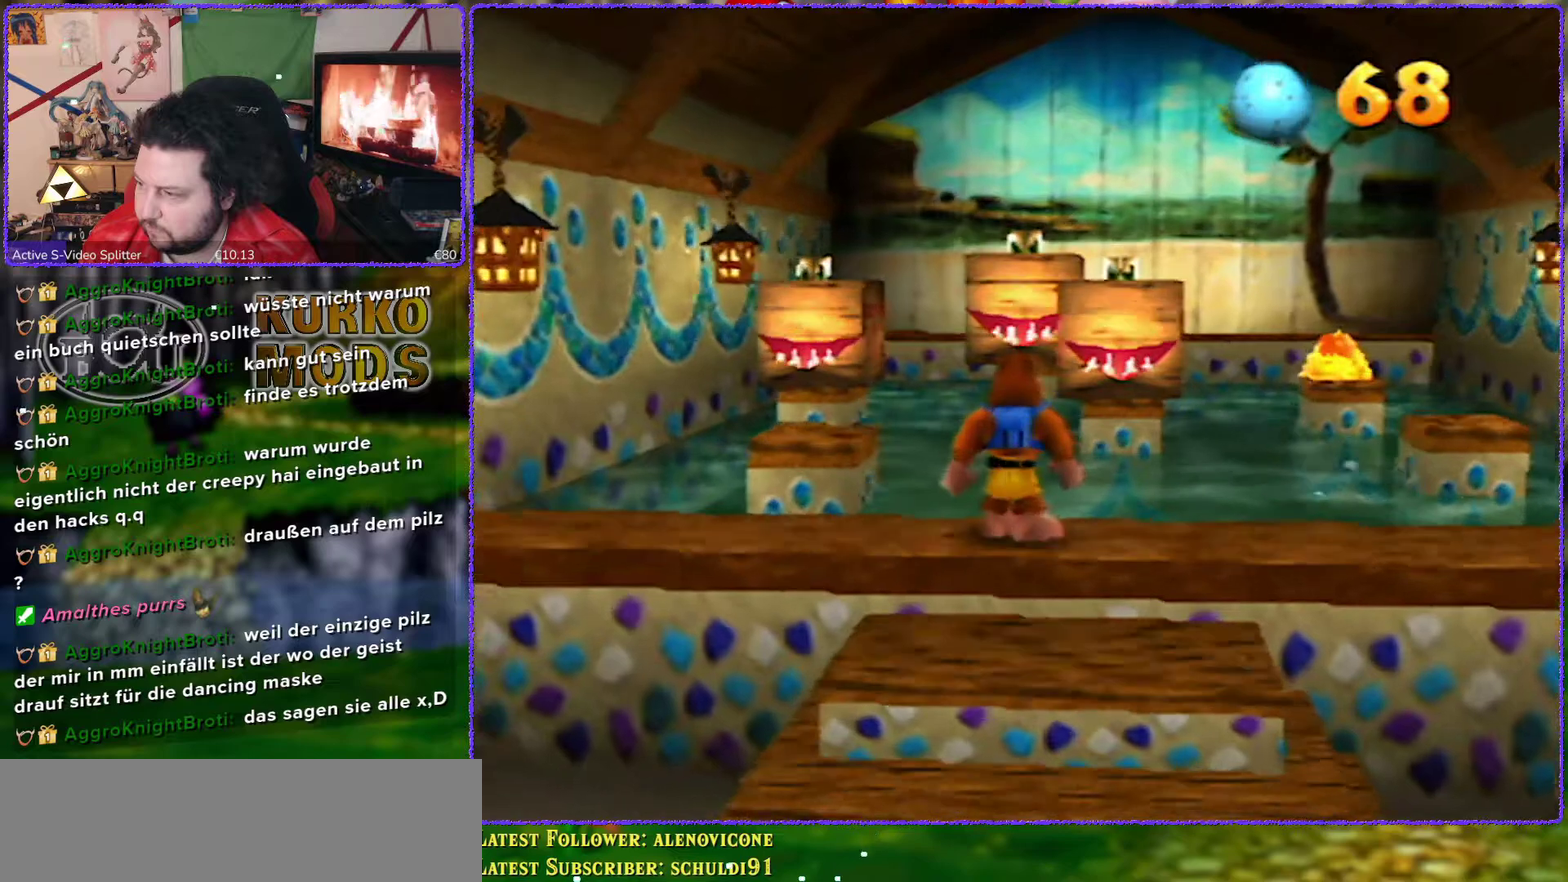
{"buttons": [], "left_stick": "center", "events": []}
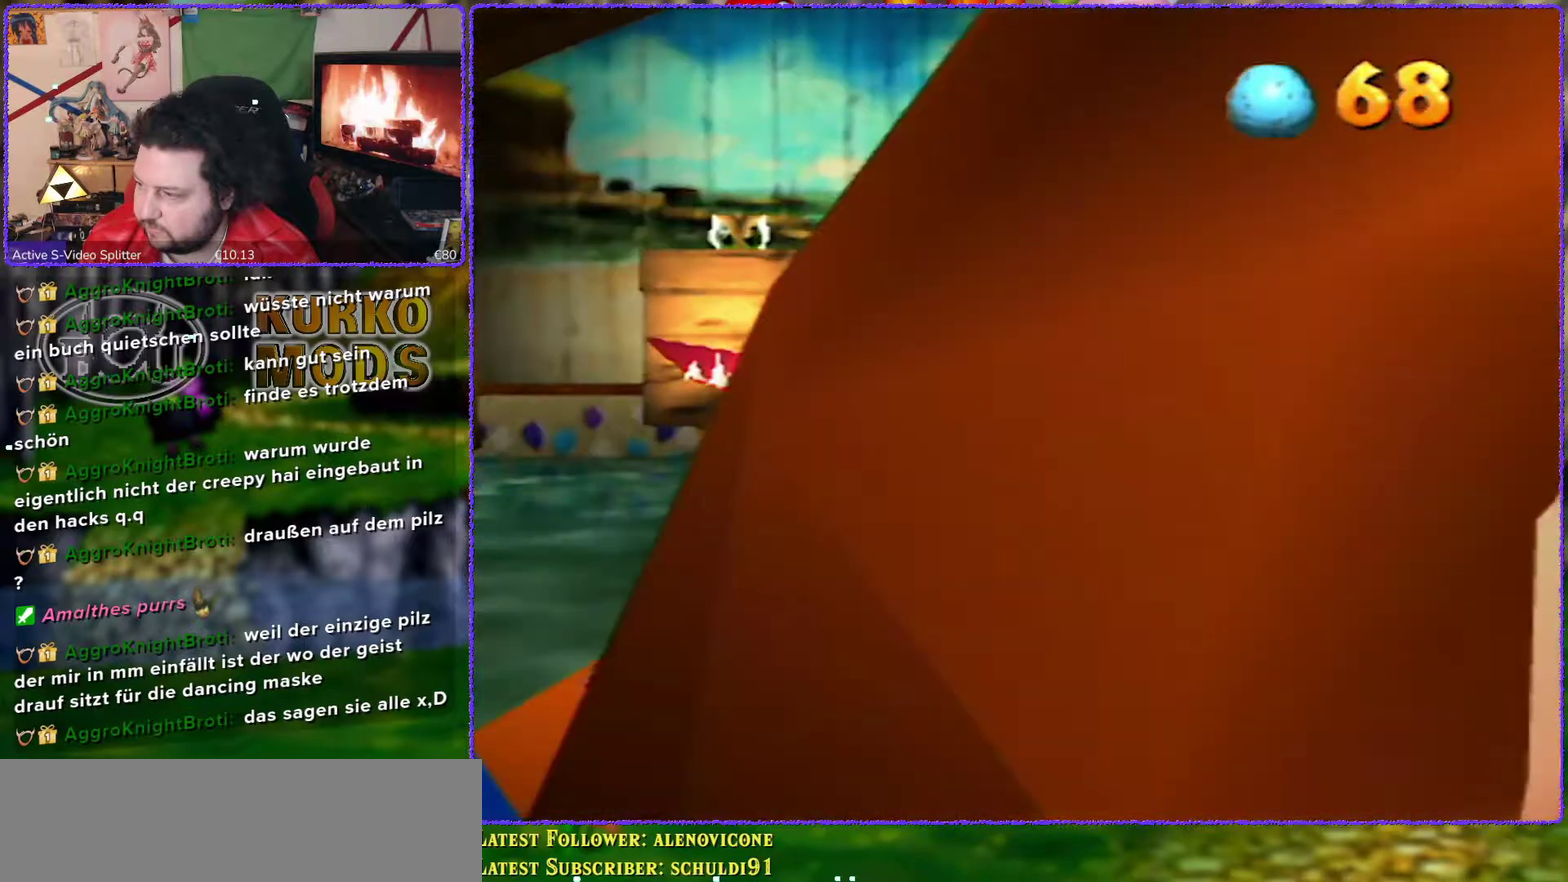
{"buttons": [], "left_stick": "center", "events": []}
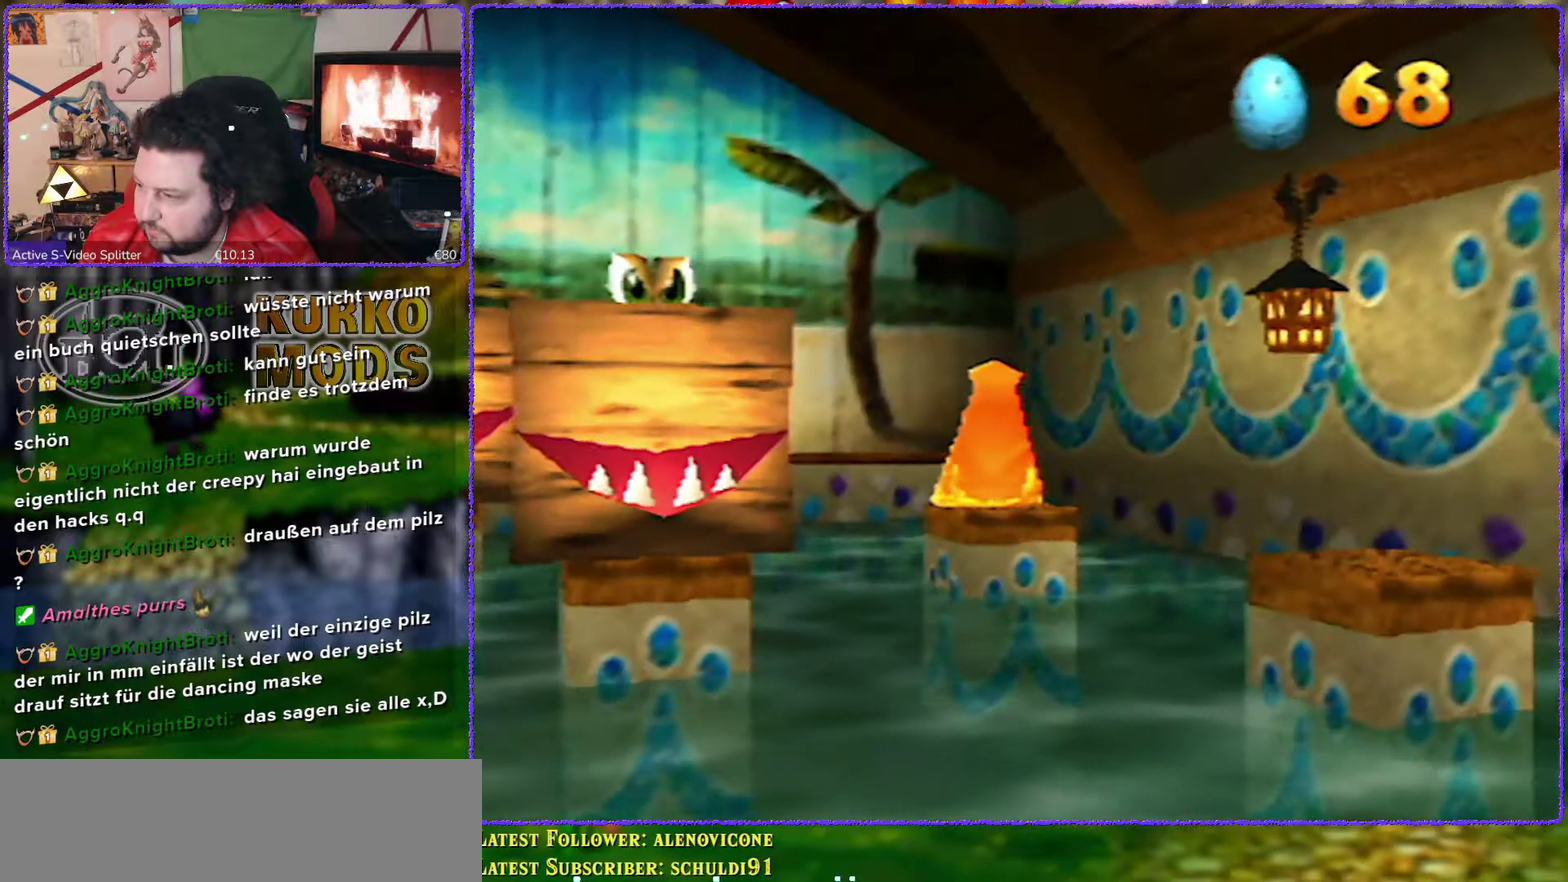
{"buttons": [], "left_stick": "center", "events": []}
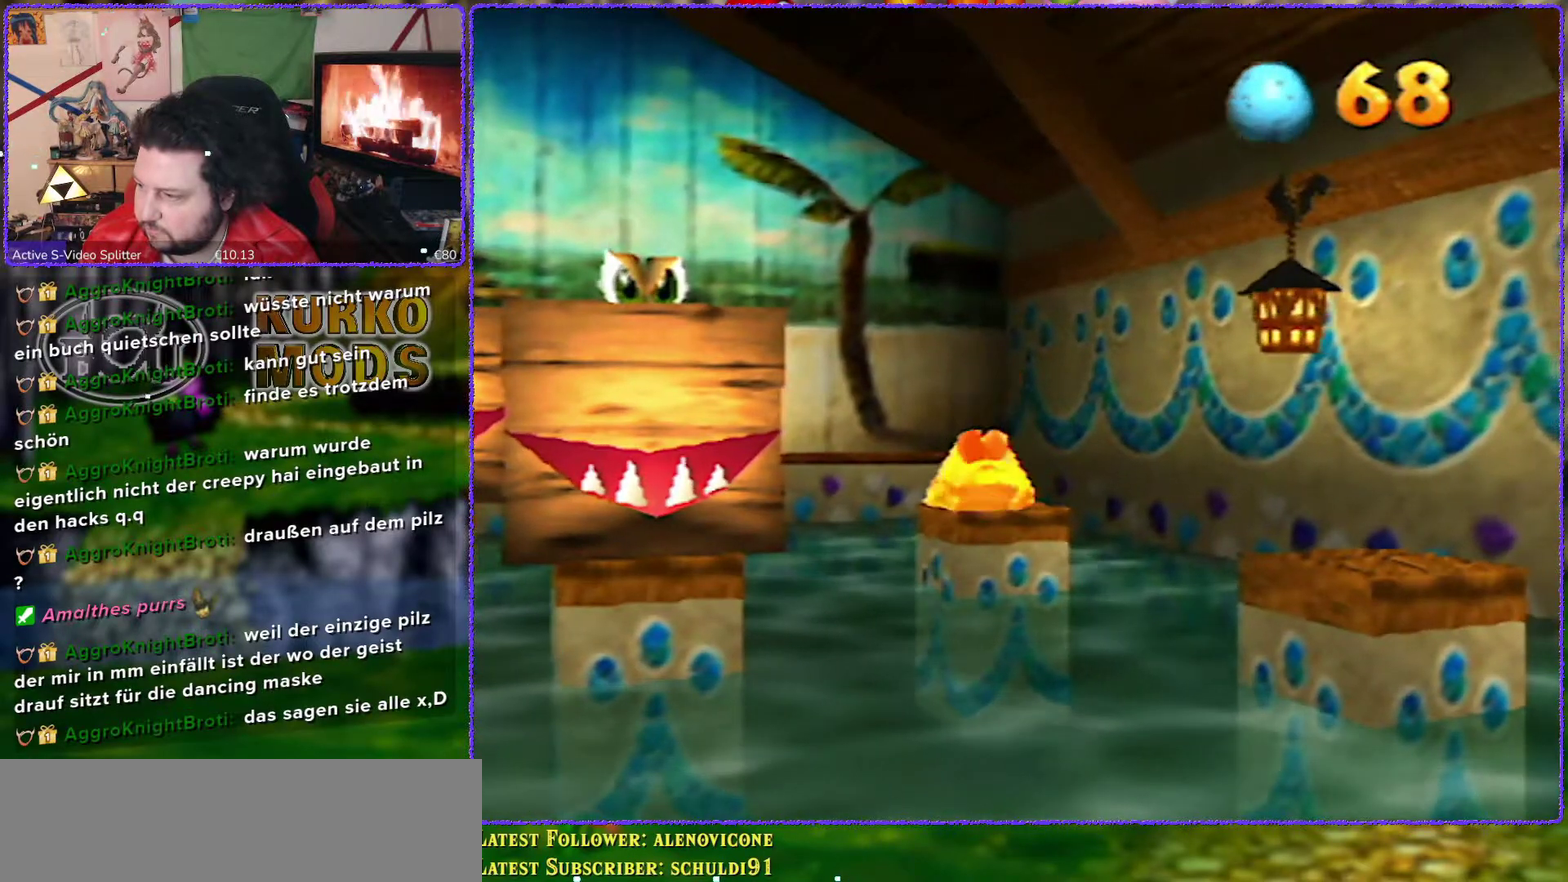
{"buttons": [], "left_stick": "center", "events": []}
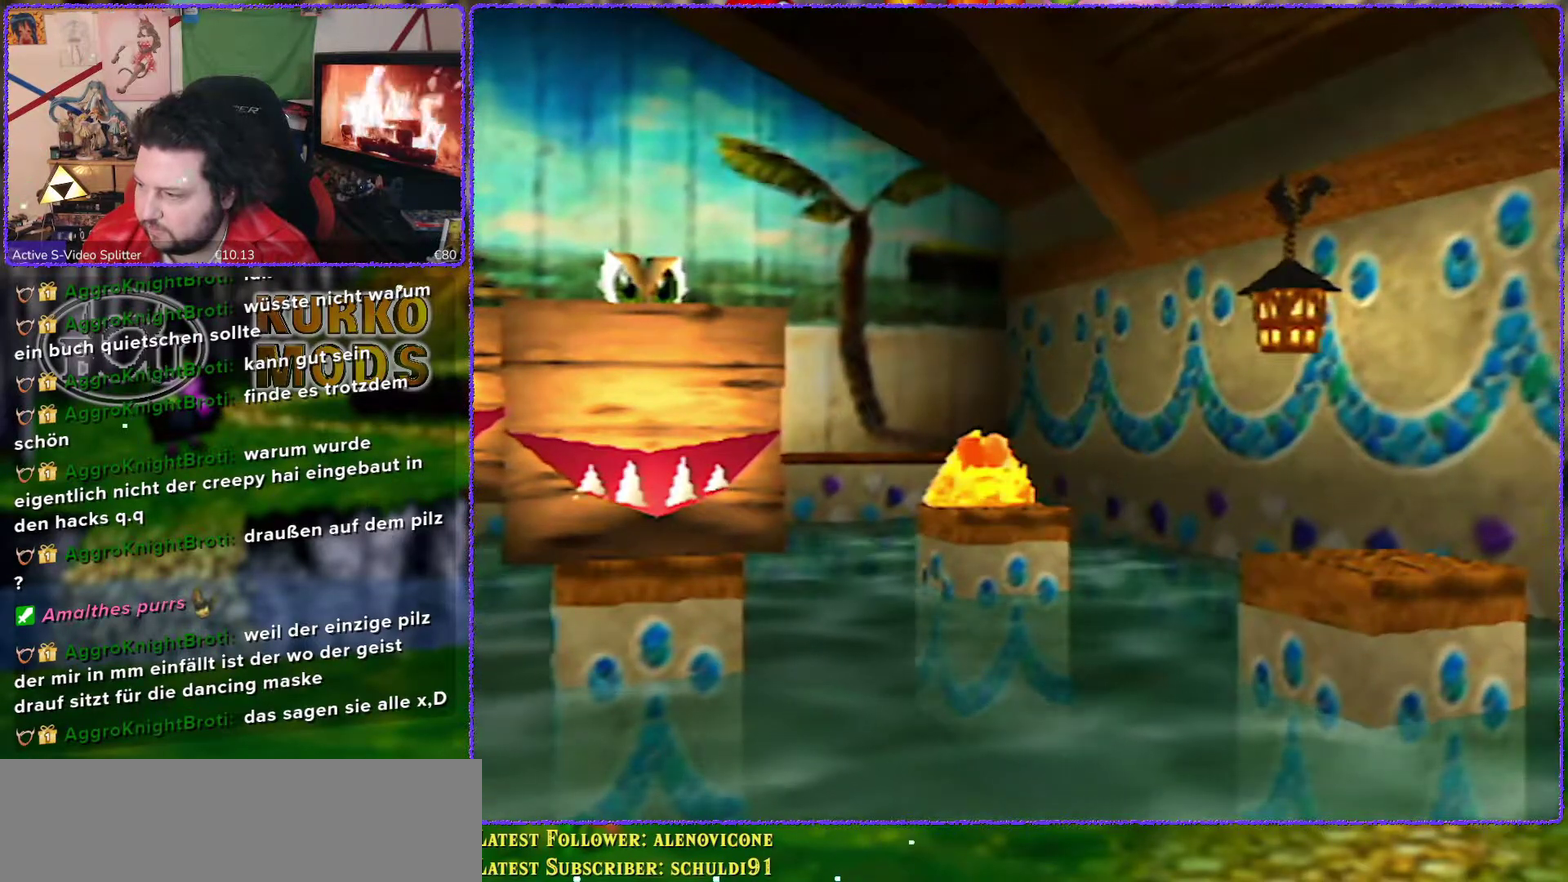
{"buttons": [], "left_stick": "center", "events": []}
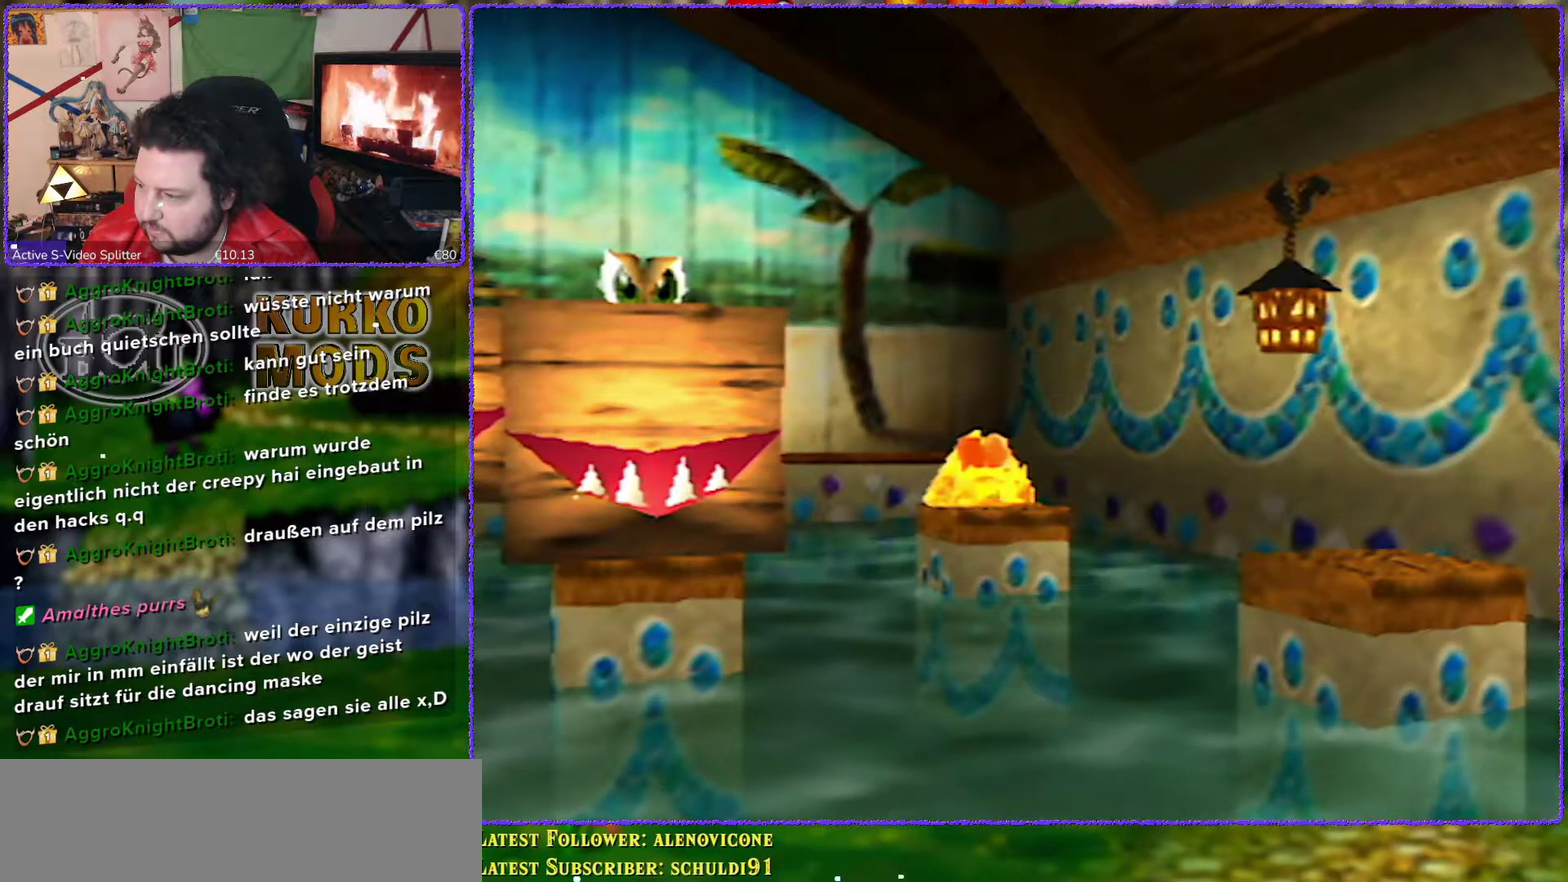
{"buttons": [], "left_stick": "center", "events": []}
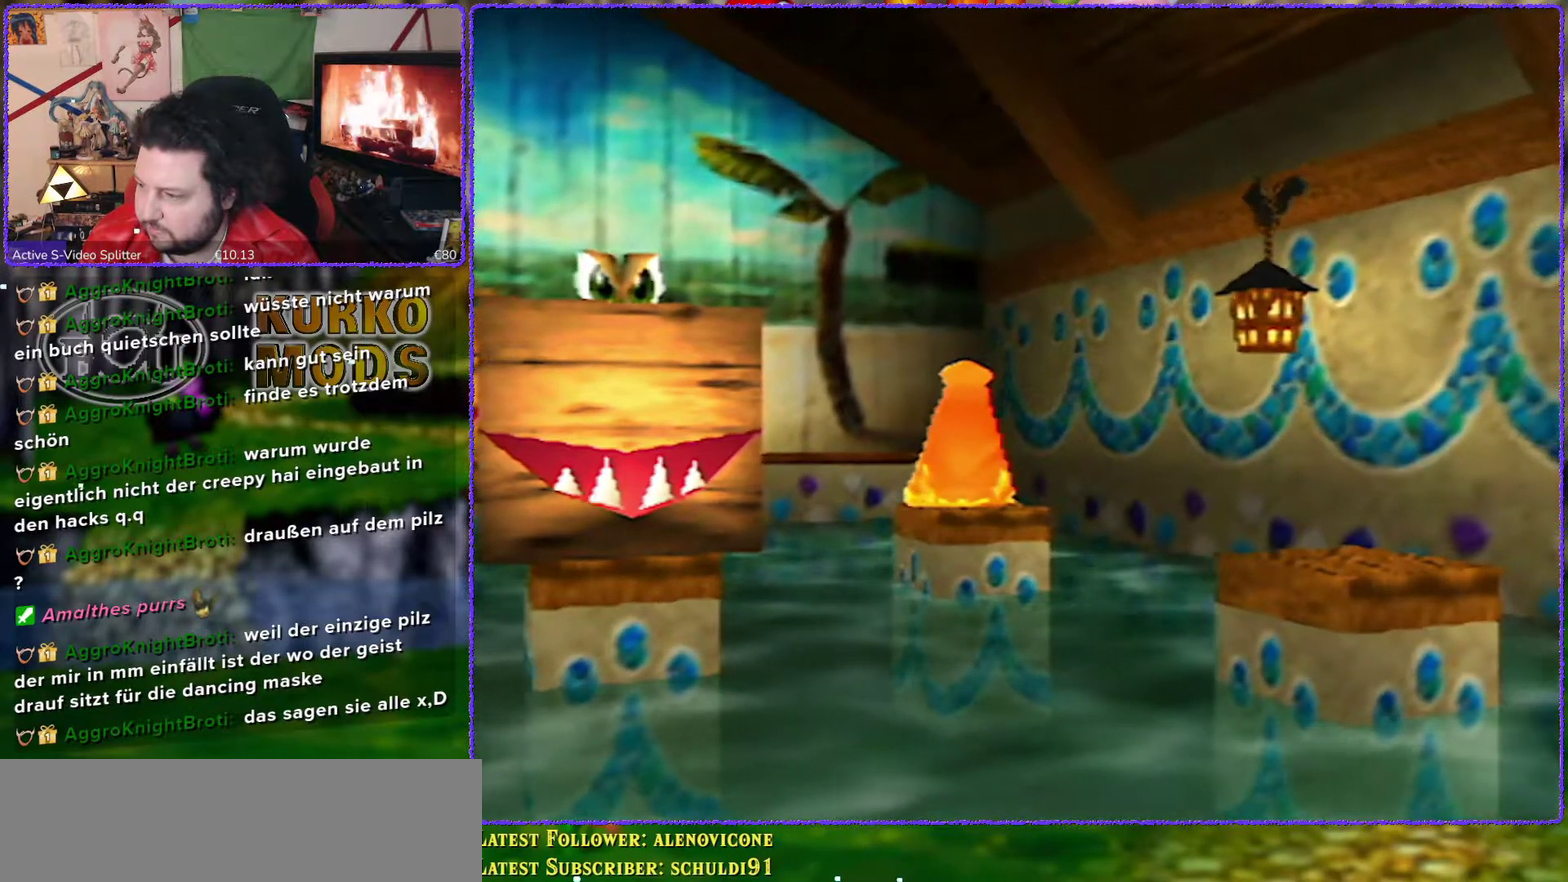
{"buttons": ["C_UP"], "left_stick": "center", "events": [[467, "C_UP", "down"]]}
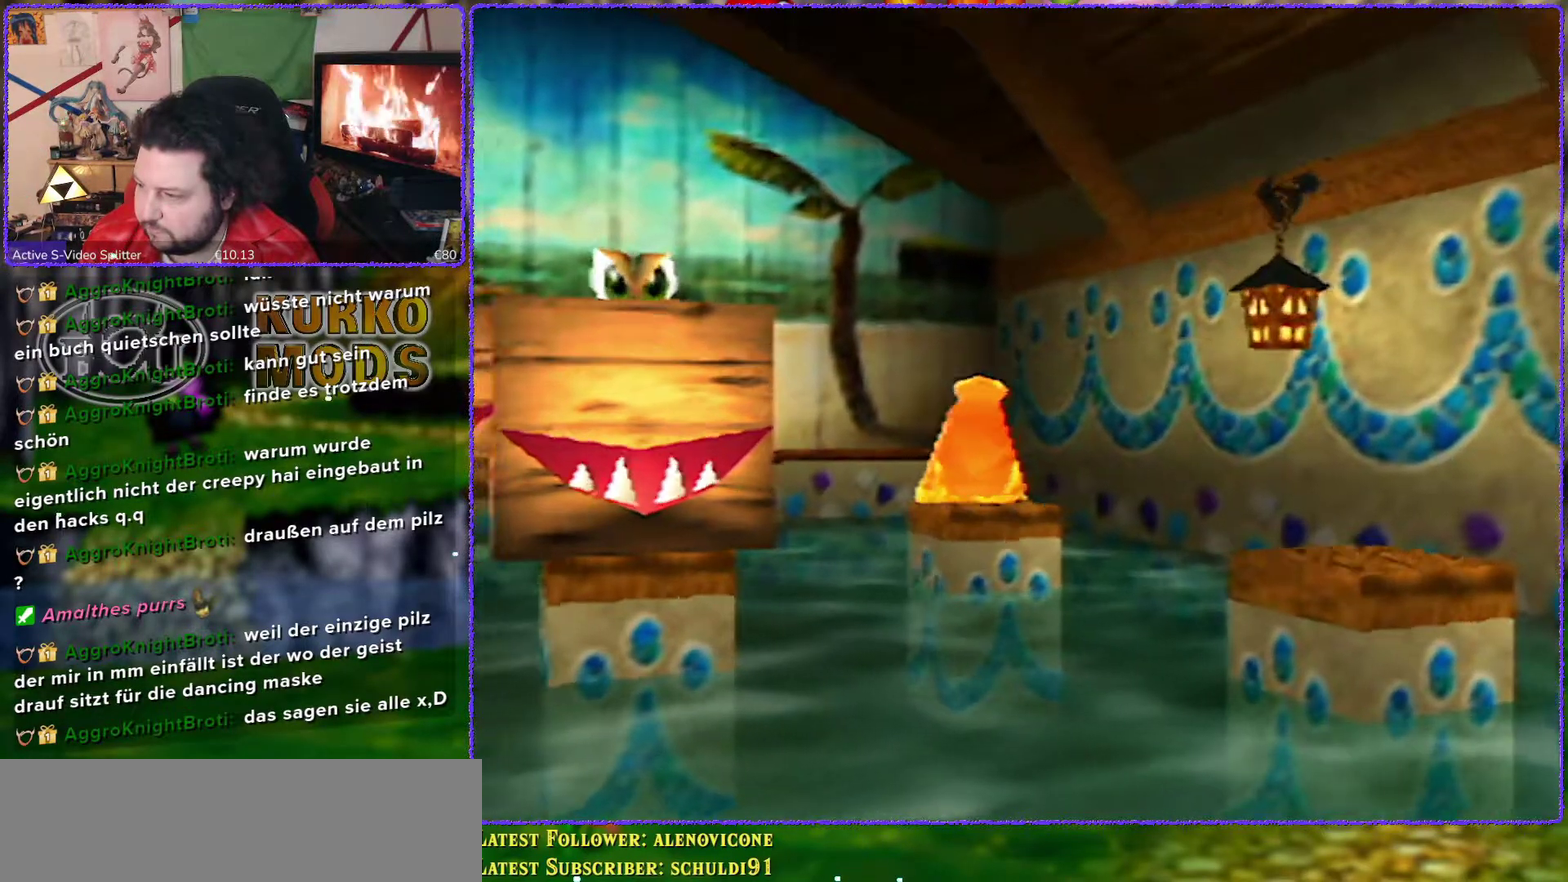
{"buttons": ["Z"], "left_stick": "center", "events": [[50, "C_UP", "up"], [333, "Z", "down"]]}
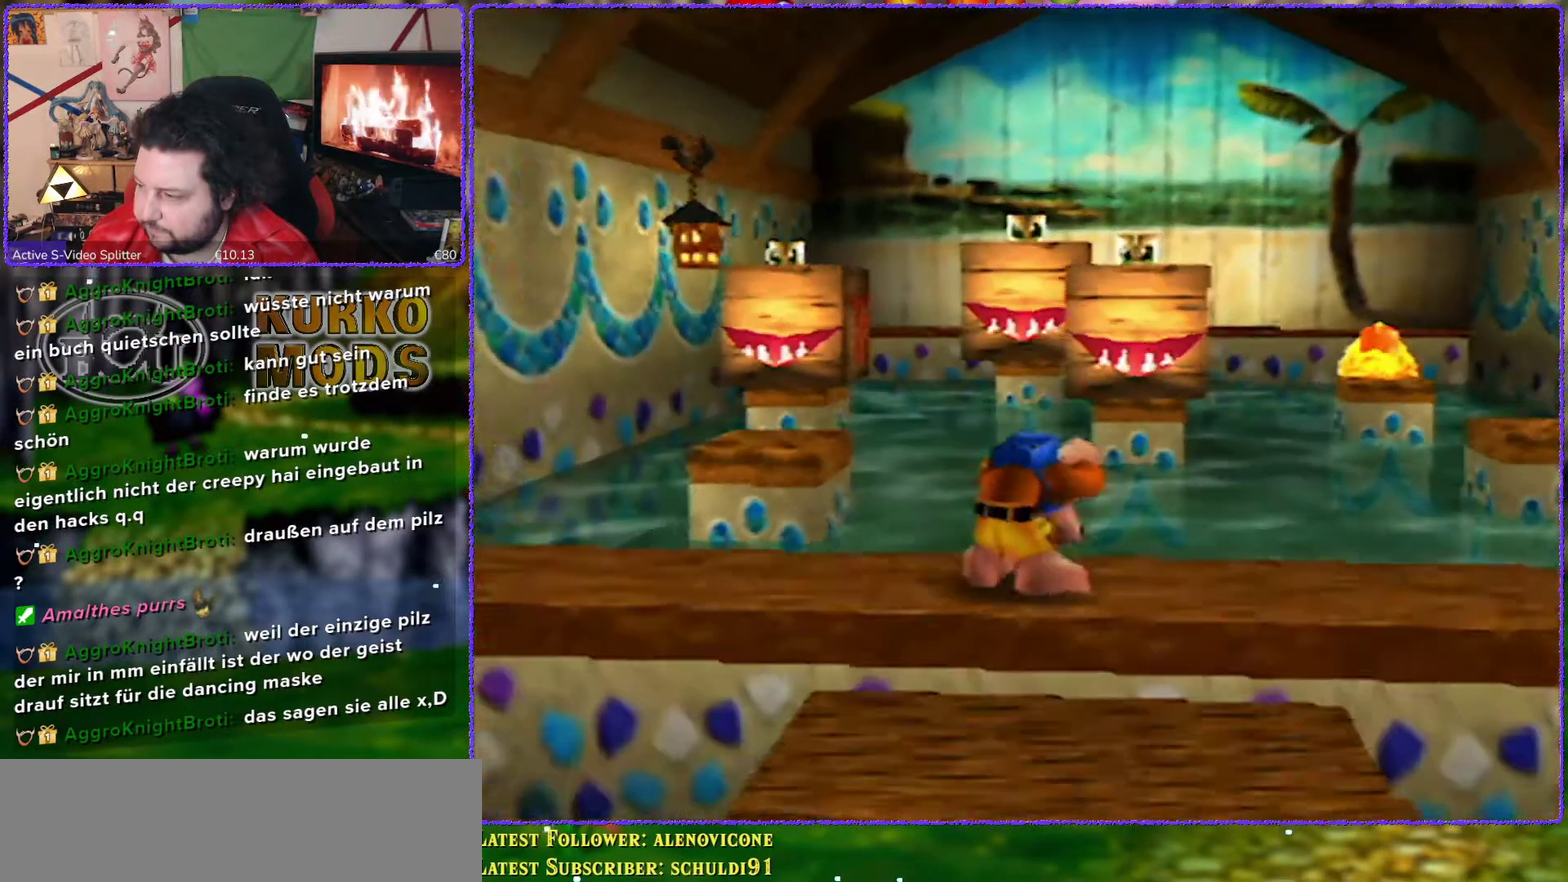
{"buttons": ["Z"], "left_stick": "center", "events": []}
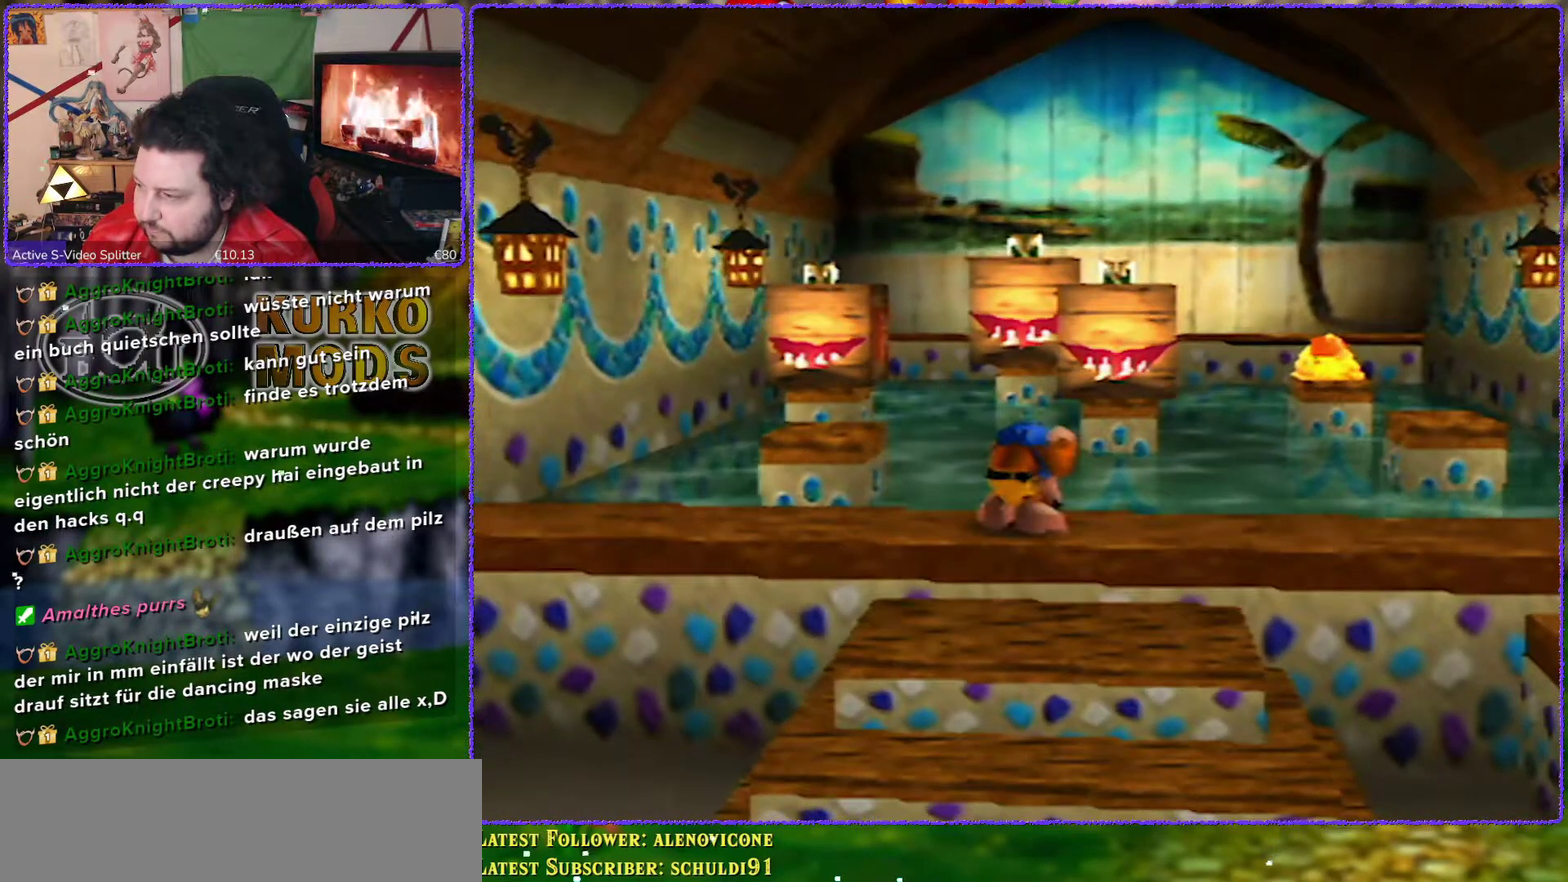
{"buttons": ["Z"], "left_stick": "center", "events": []}
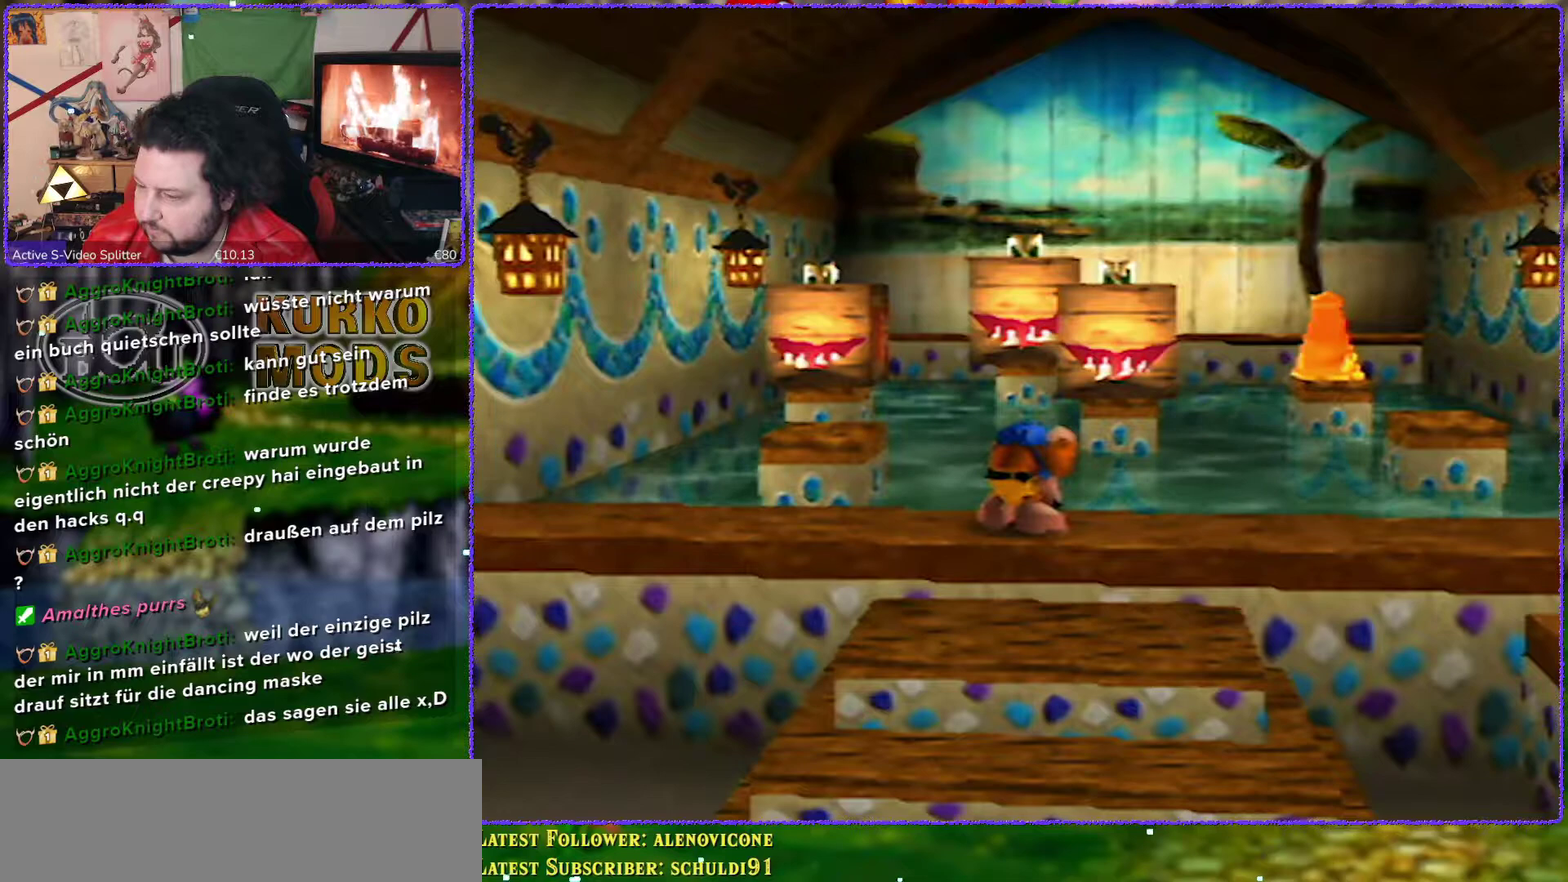
{"buttons": ["Z"], "left_stick": "center", "events": []}
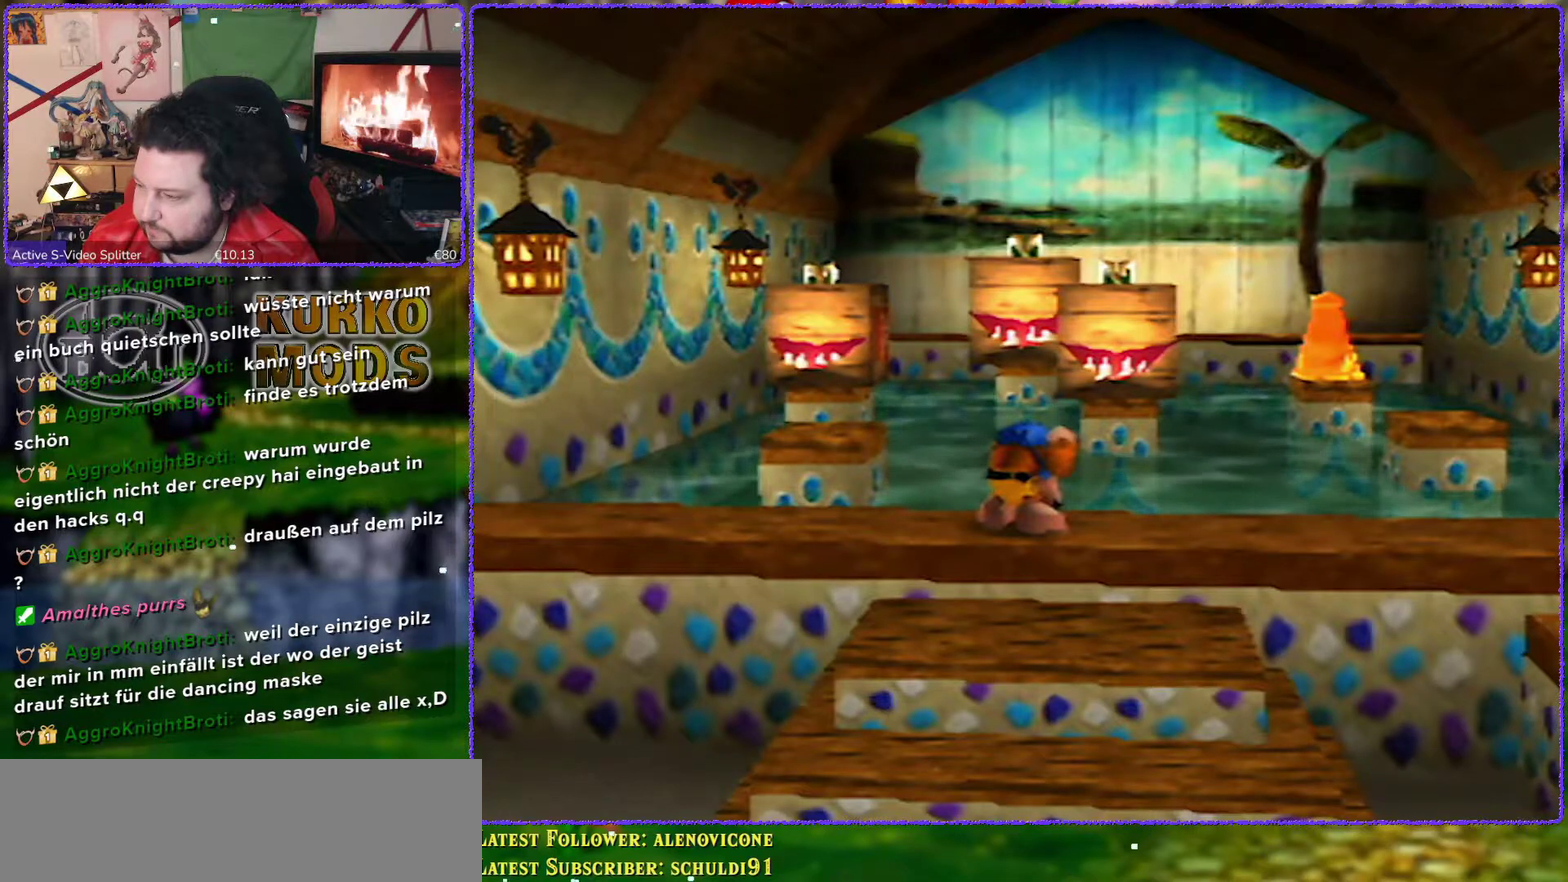
{"buttons": ["Z"], "left_stick": "center", "events": []}
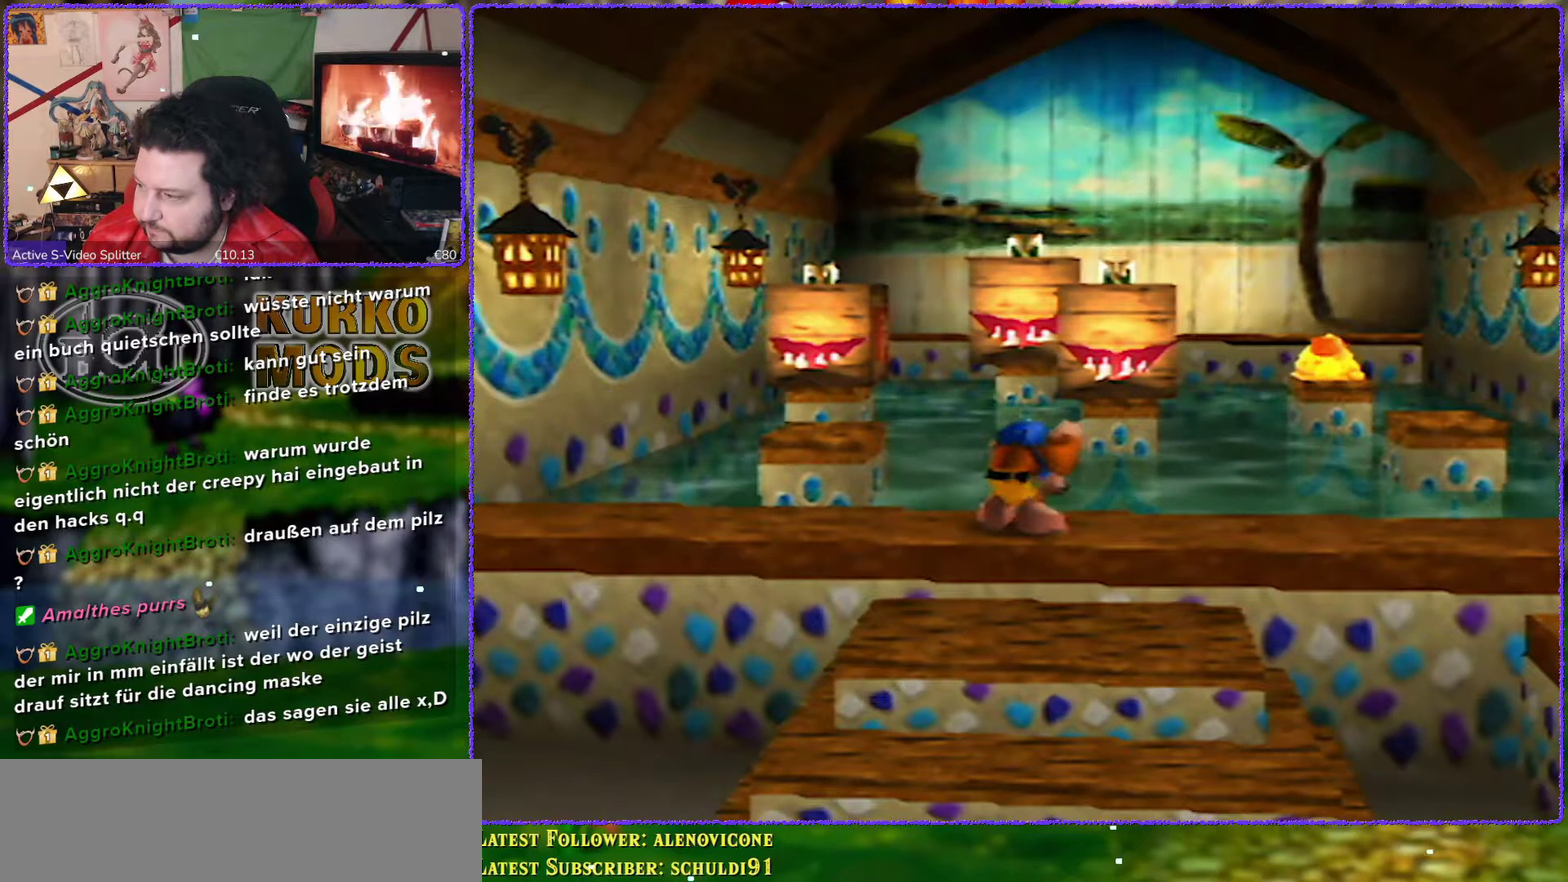
{"buttons": ["Z"], "left_stick": "center", "events": [[150, "C_UP", "down"], [233, "C_UP", "up"]]}
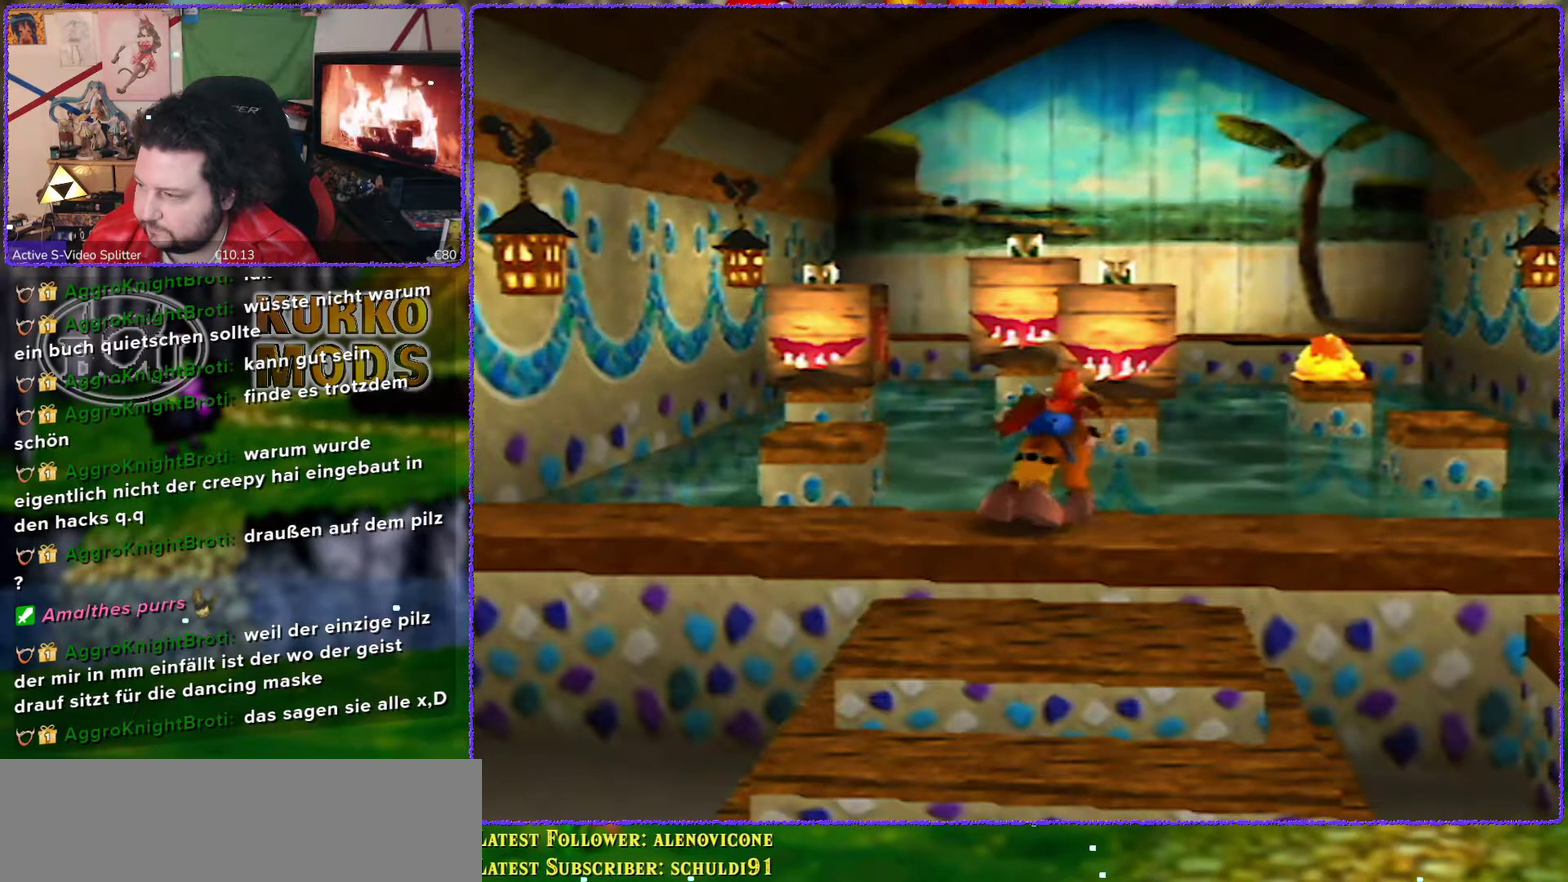
{"buttons": ["Z"], "left_stick": "center", "events": []}
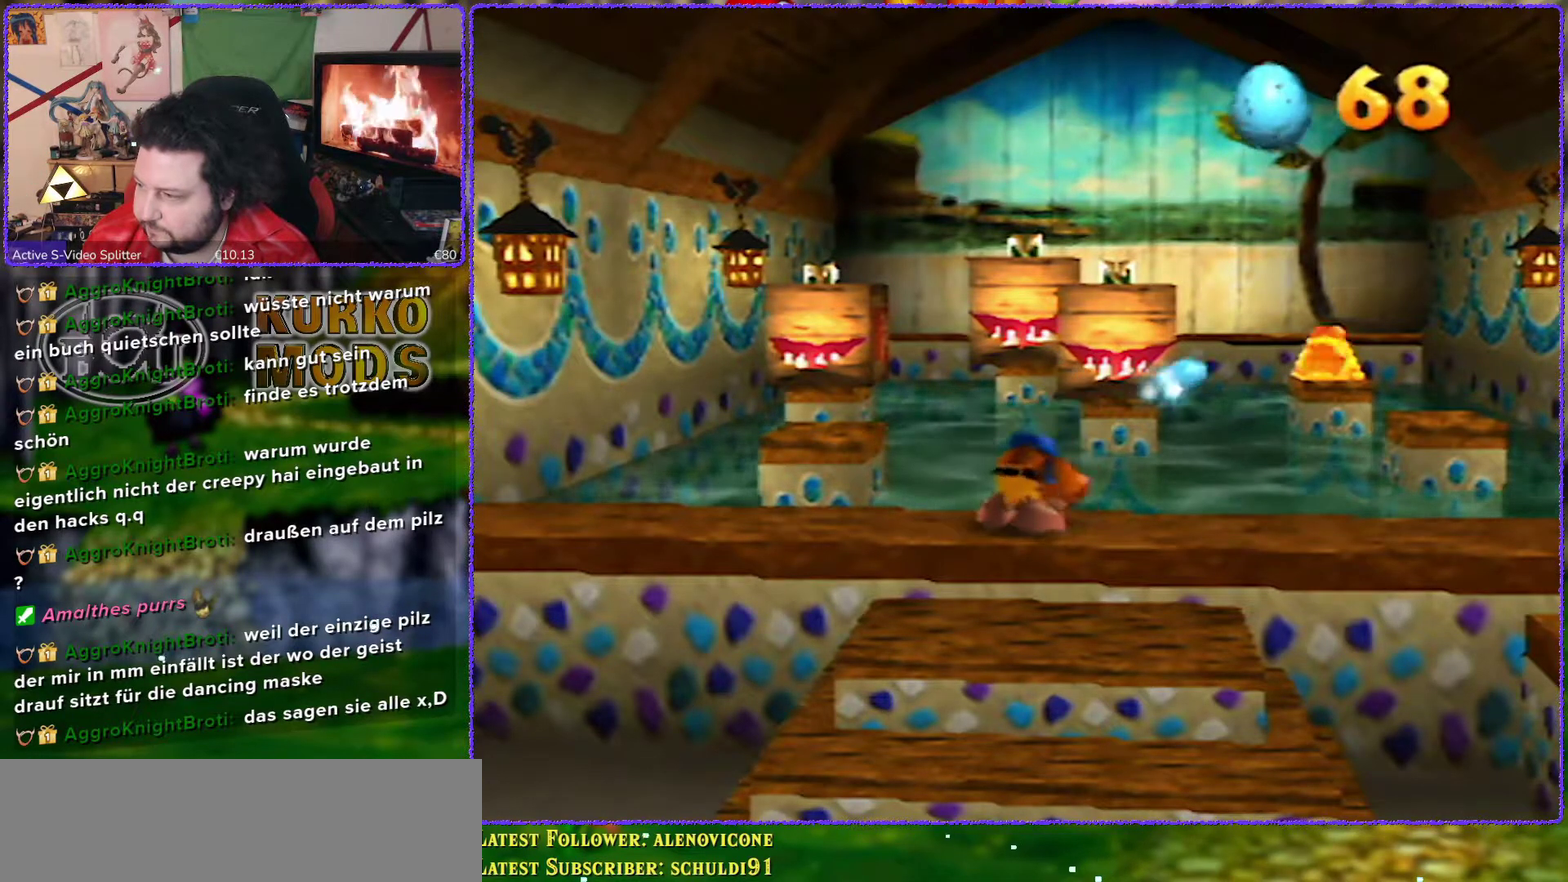
{"buttons": ["Z"], "left_stick": "center", "events": []}
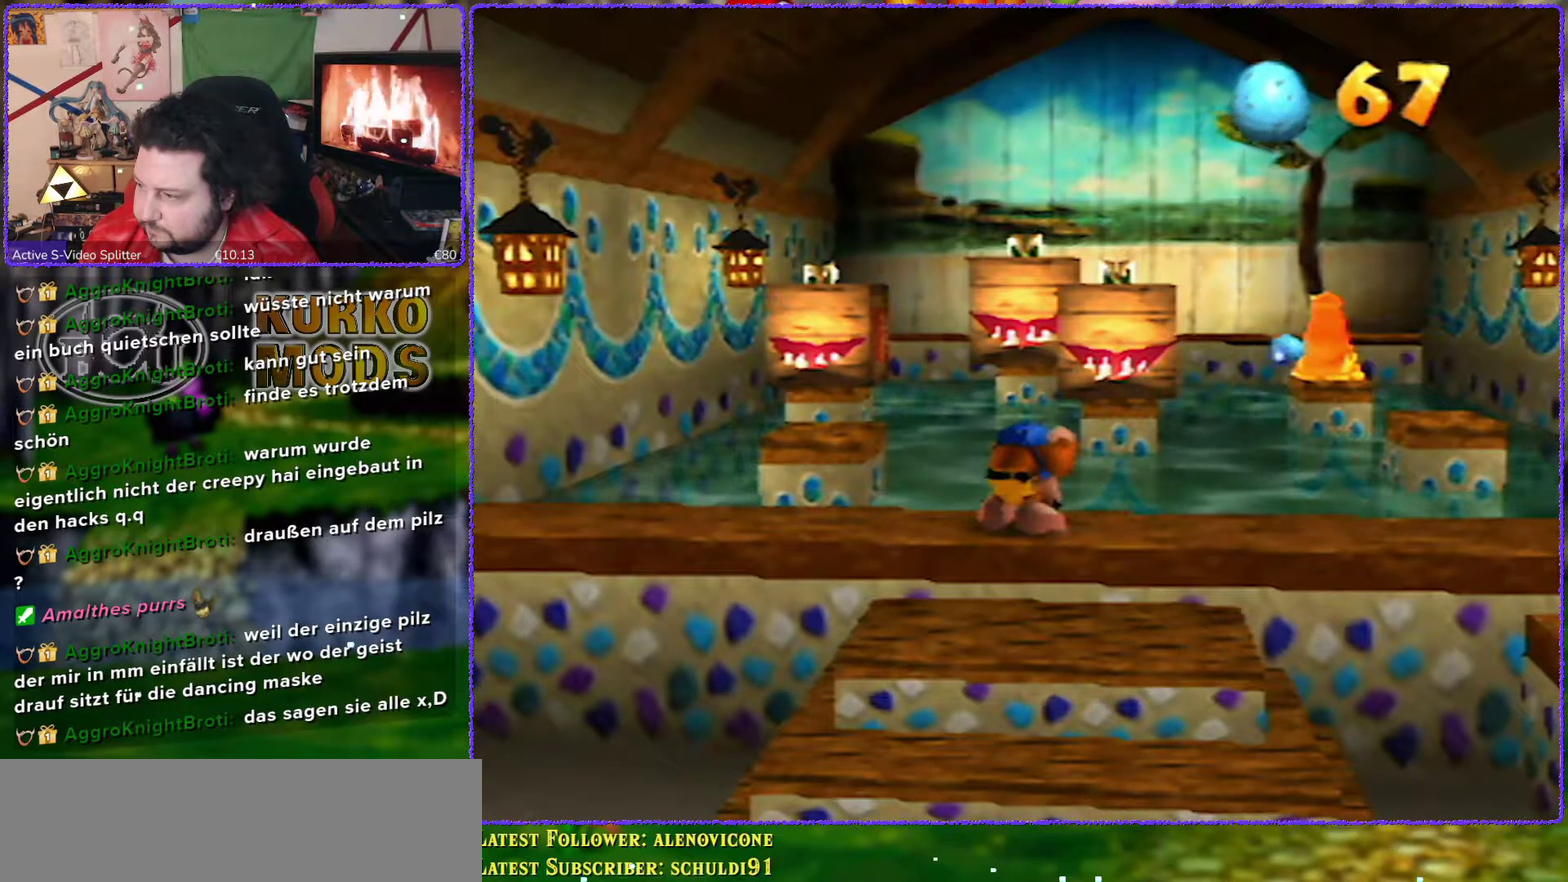
{"buttons": ["Z"], "left_stick": "center", "events": []}
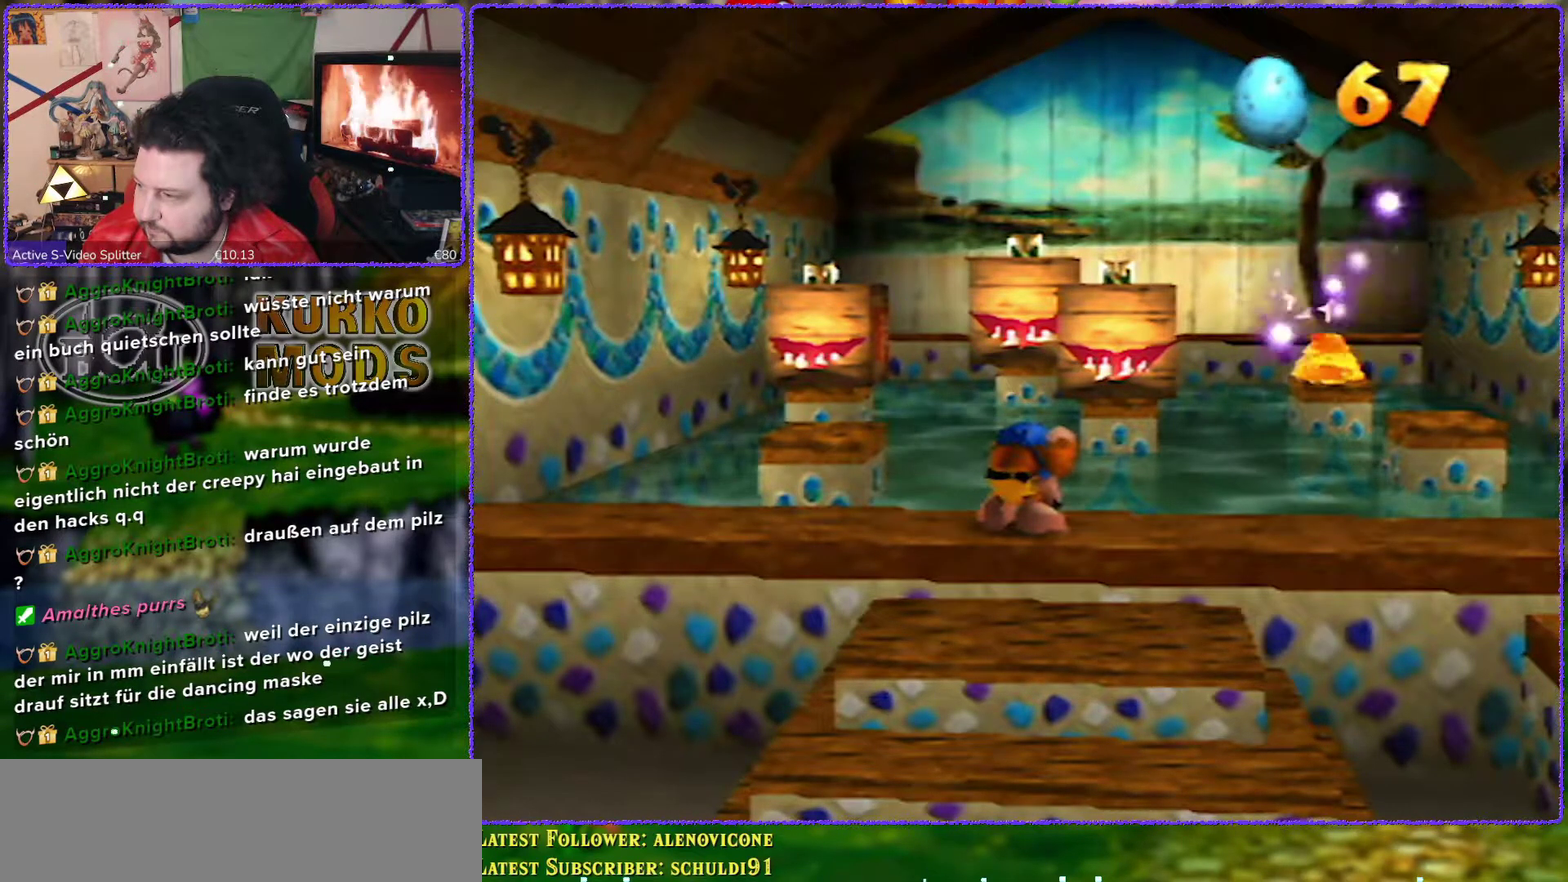
{"buttons": ["Z"], "left_stick": "center", "events": []}
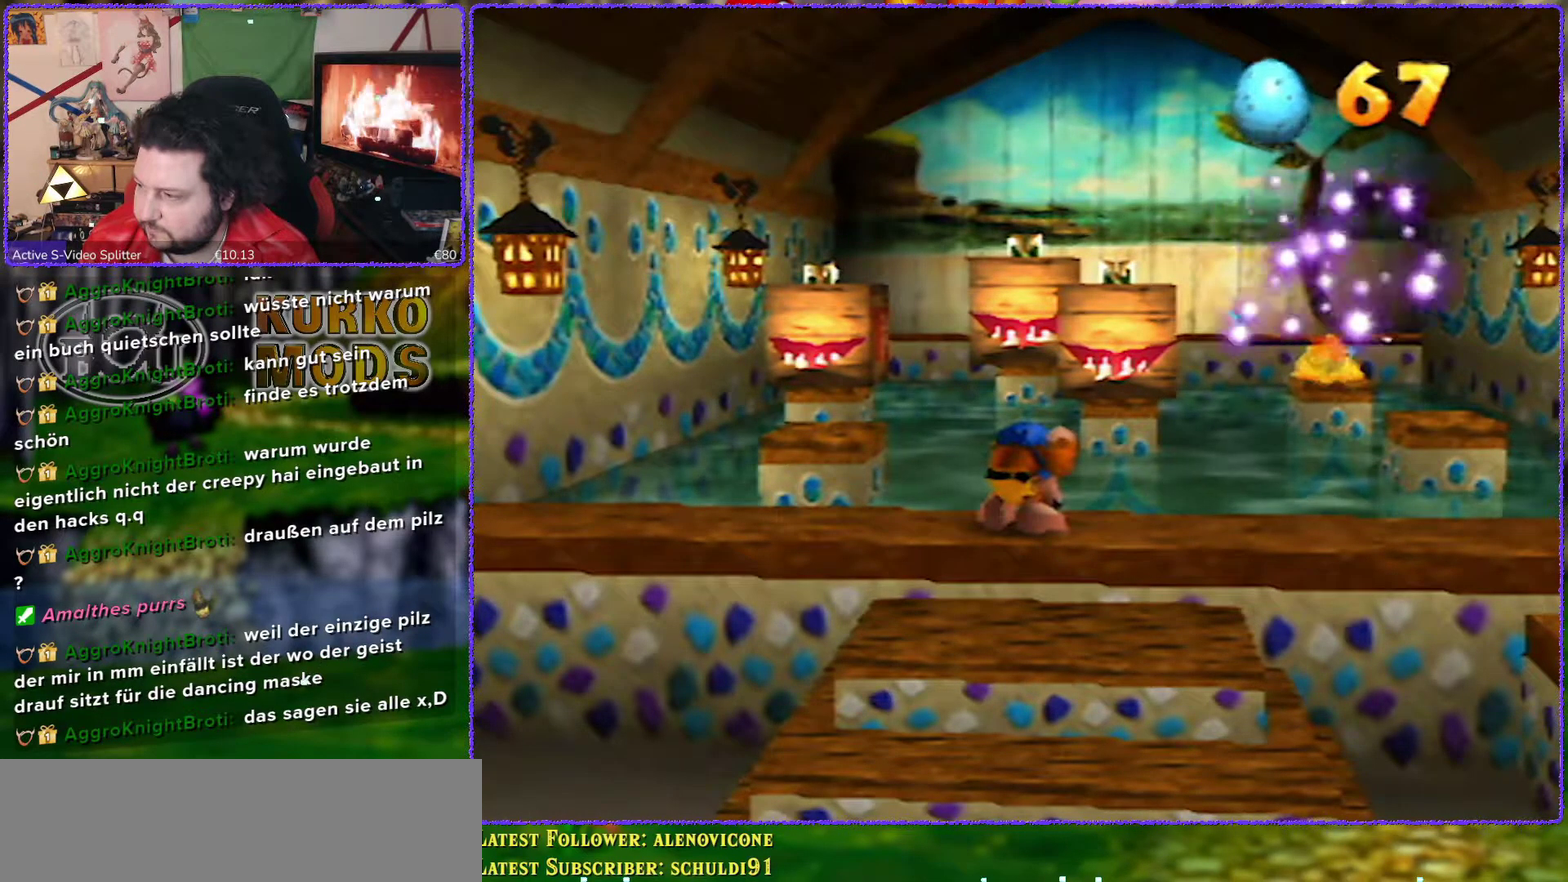
{"buttons": [], "left_stick": "center", "events": [[117, "Z", "up"]]}
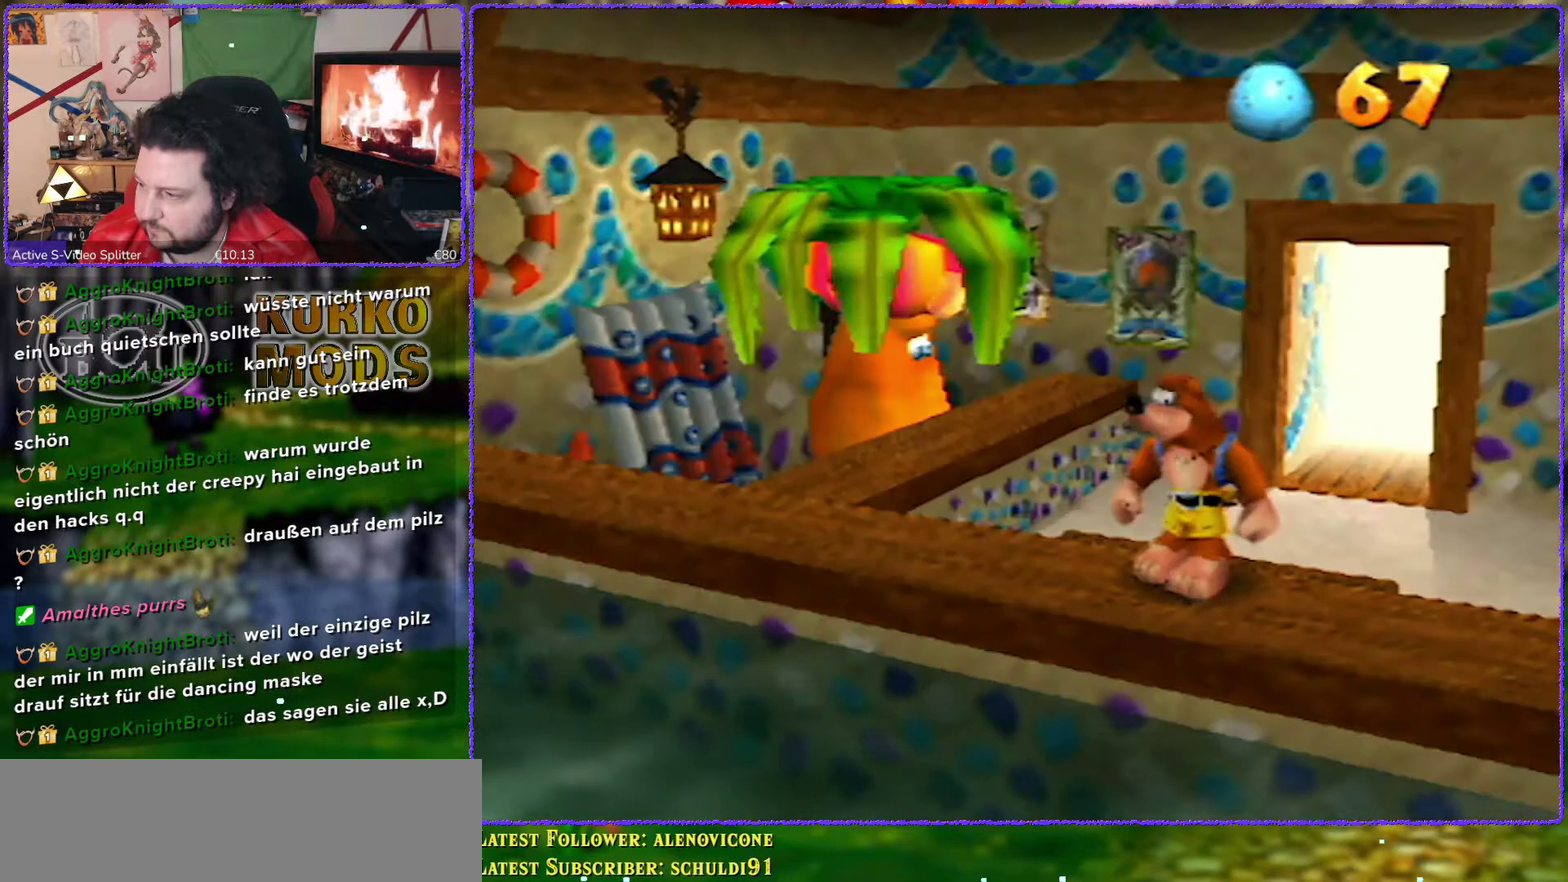
{"buttons": [], "left_stick": "center", "events": []}
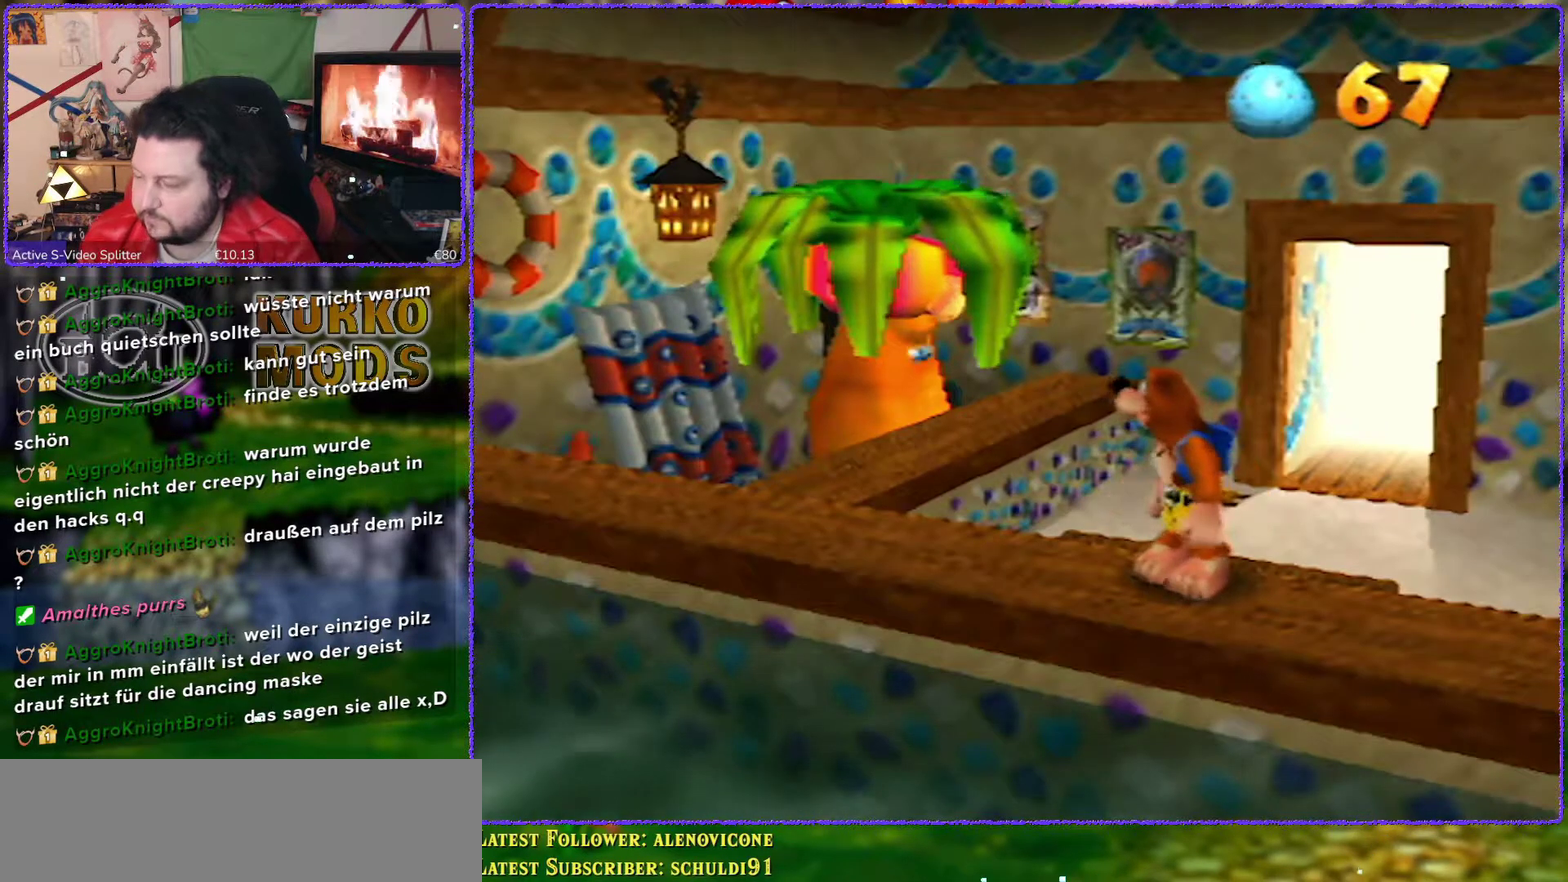
{"buttons": [], "left_stick": "center", "events": []}
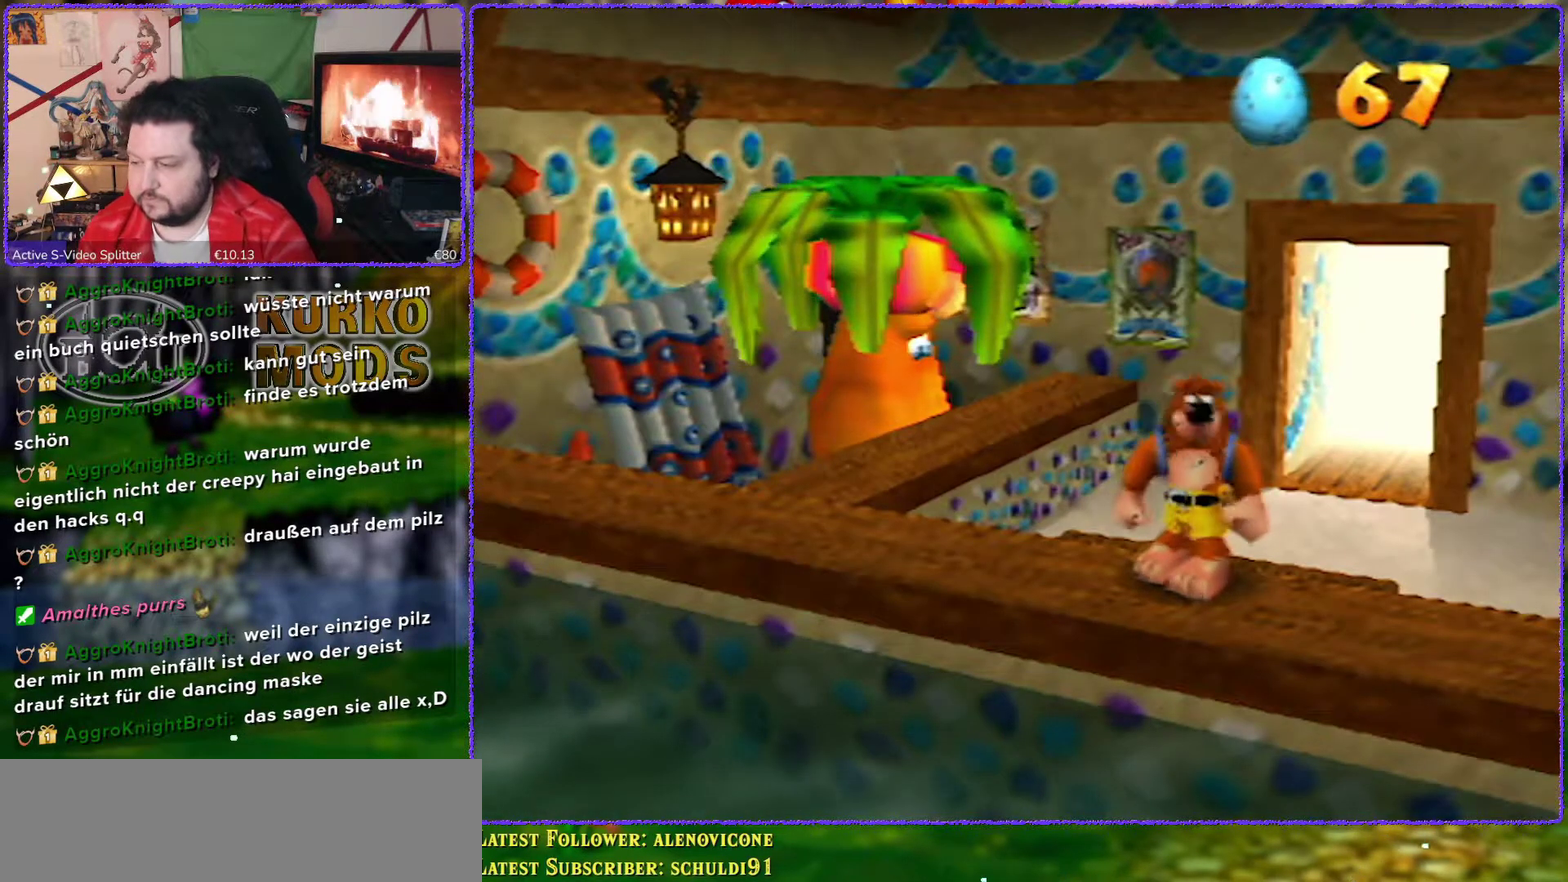
{"buttons": [], "left_stick": "center", "events": []}
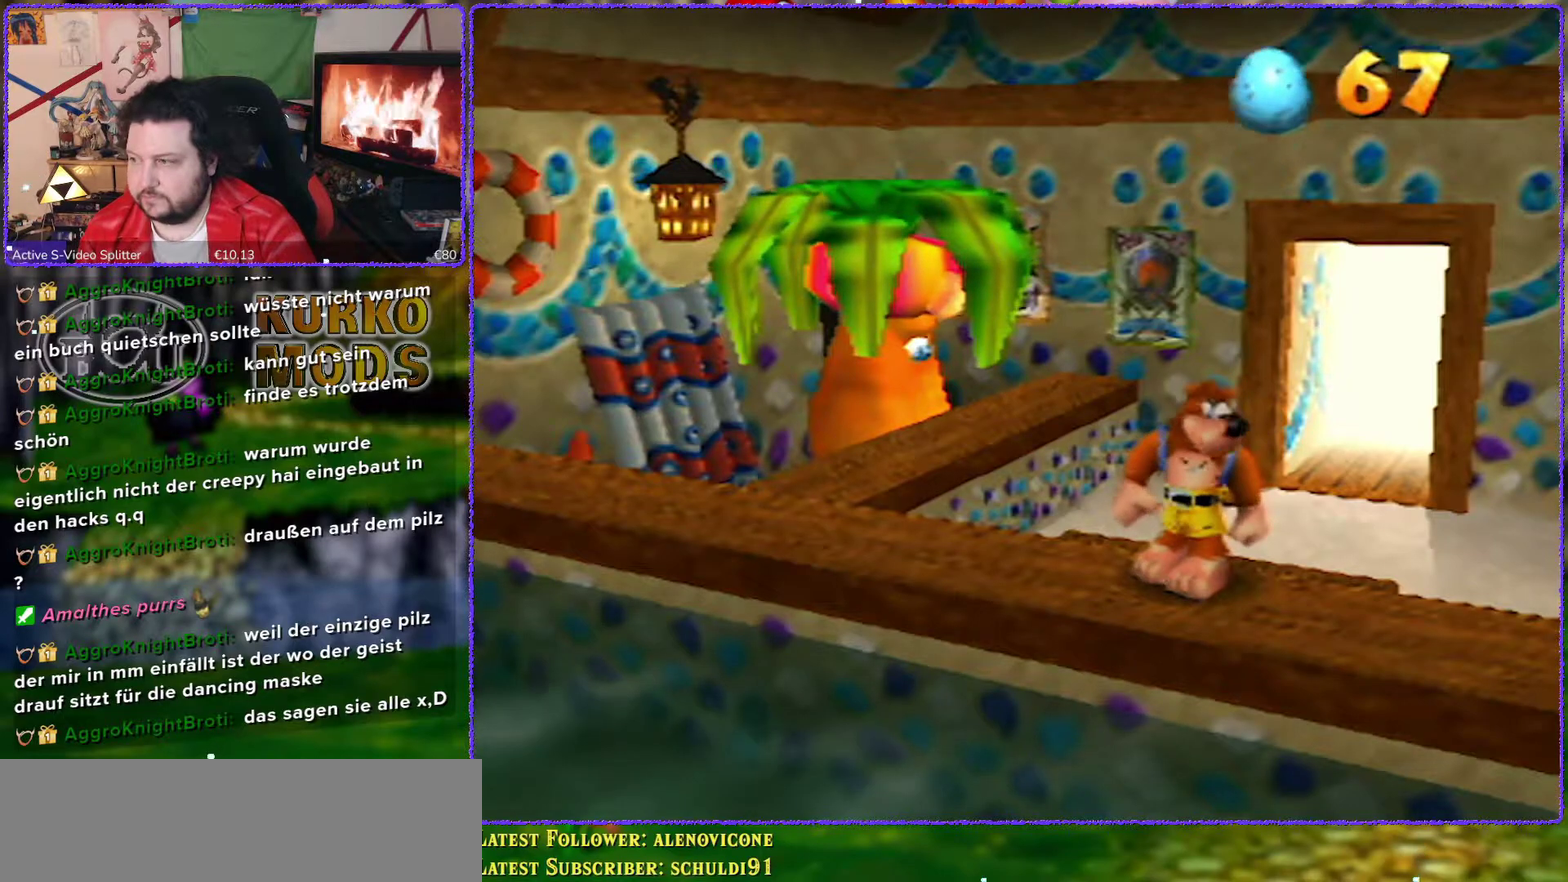
{"buttons": [], "left_stick": "center", "events": []}
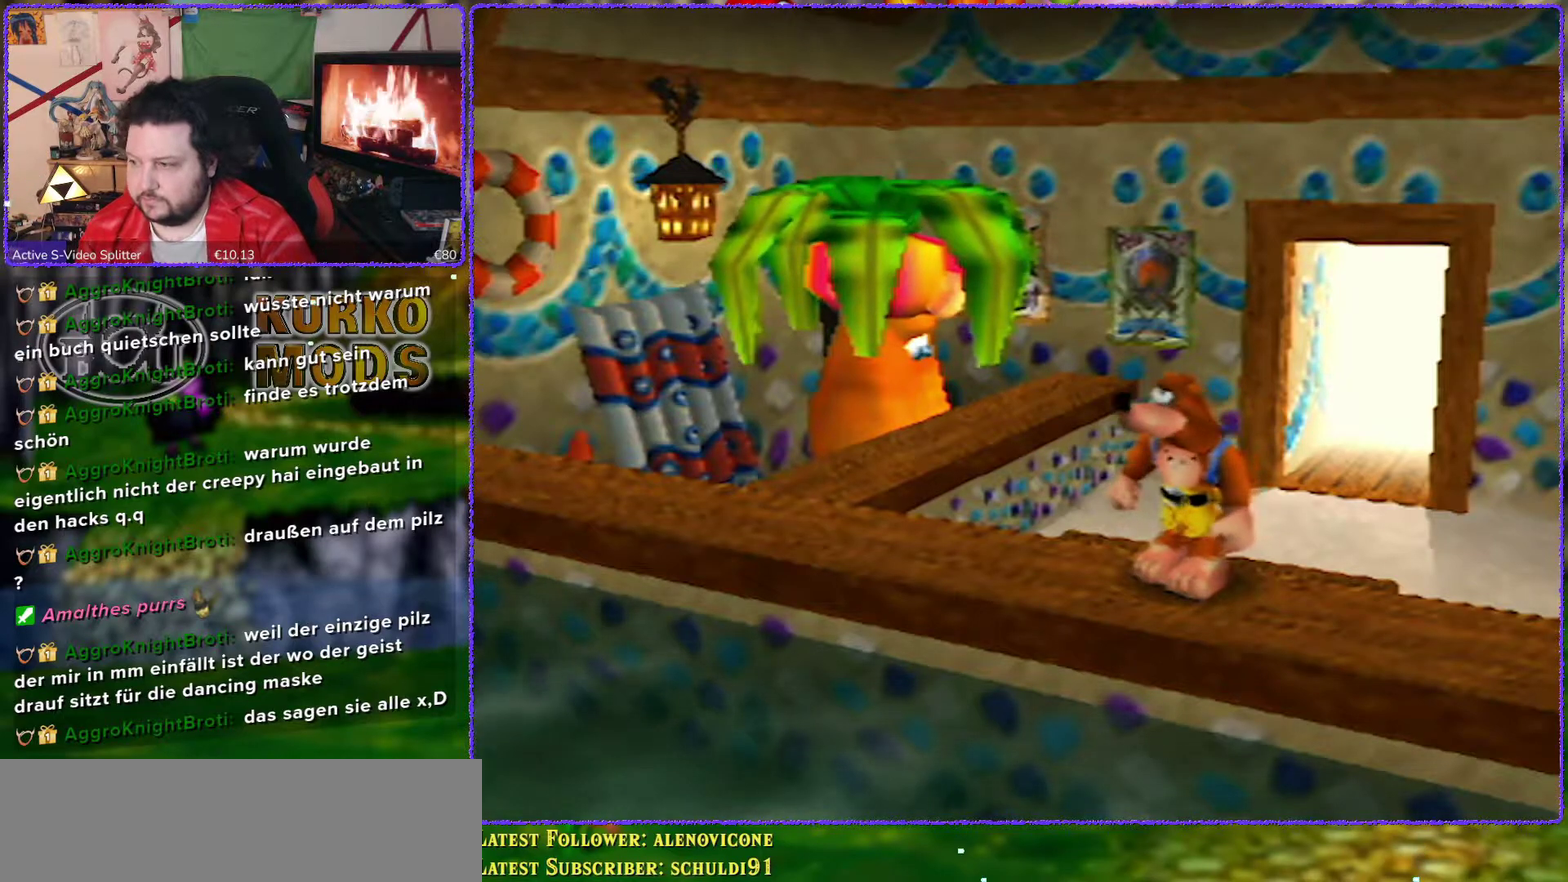
{"buttons": [], "left_stick": "center", "events": []}
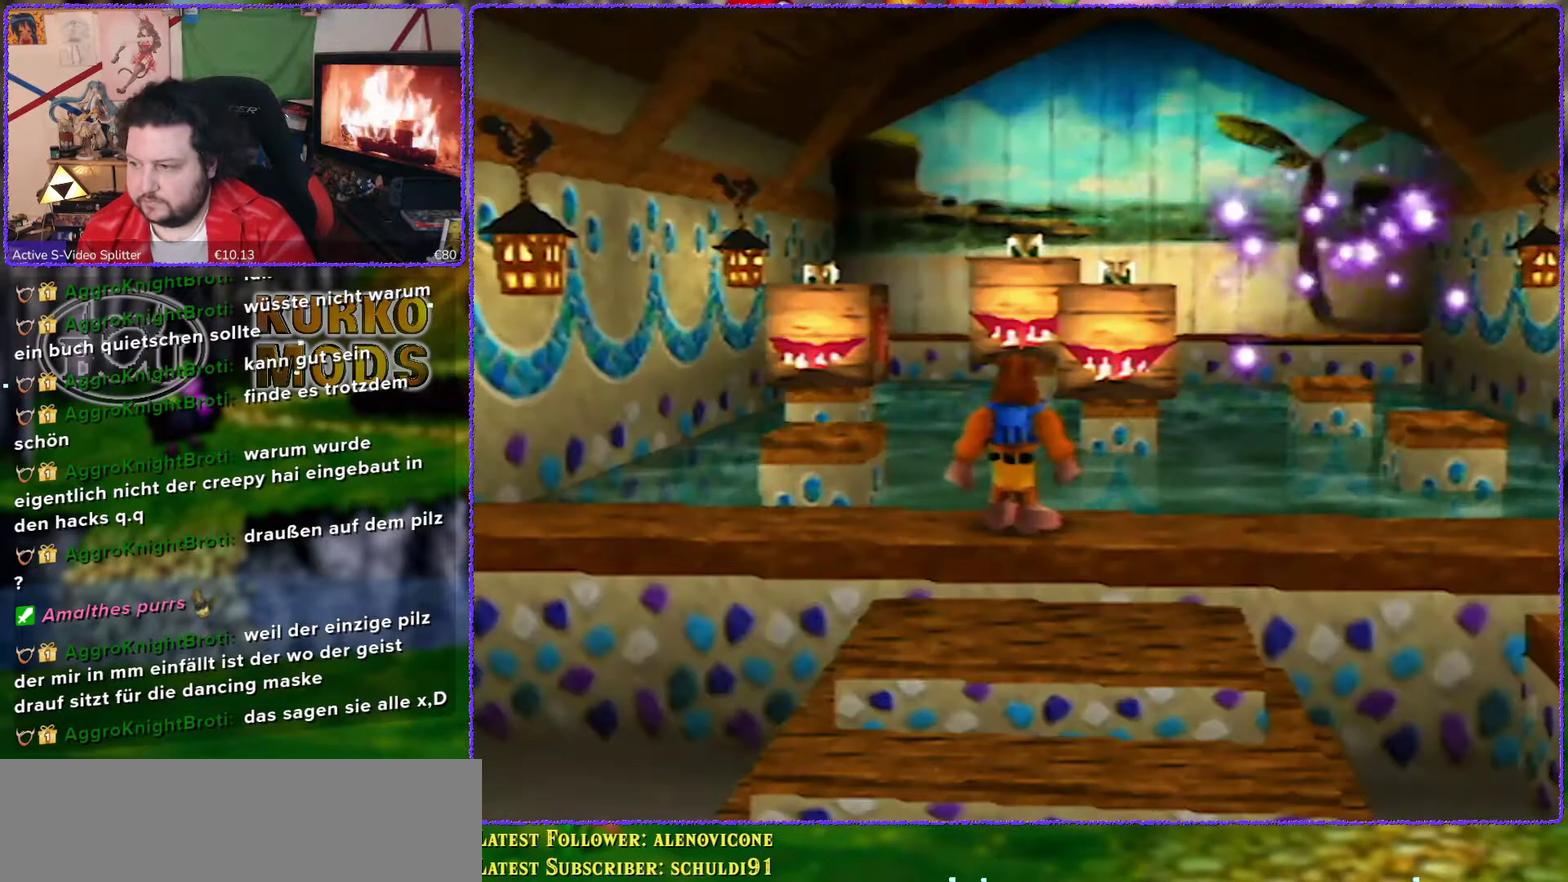
{"buttons": [], "left_stick": "center", "events": []}
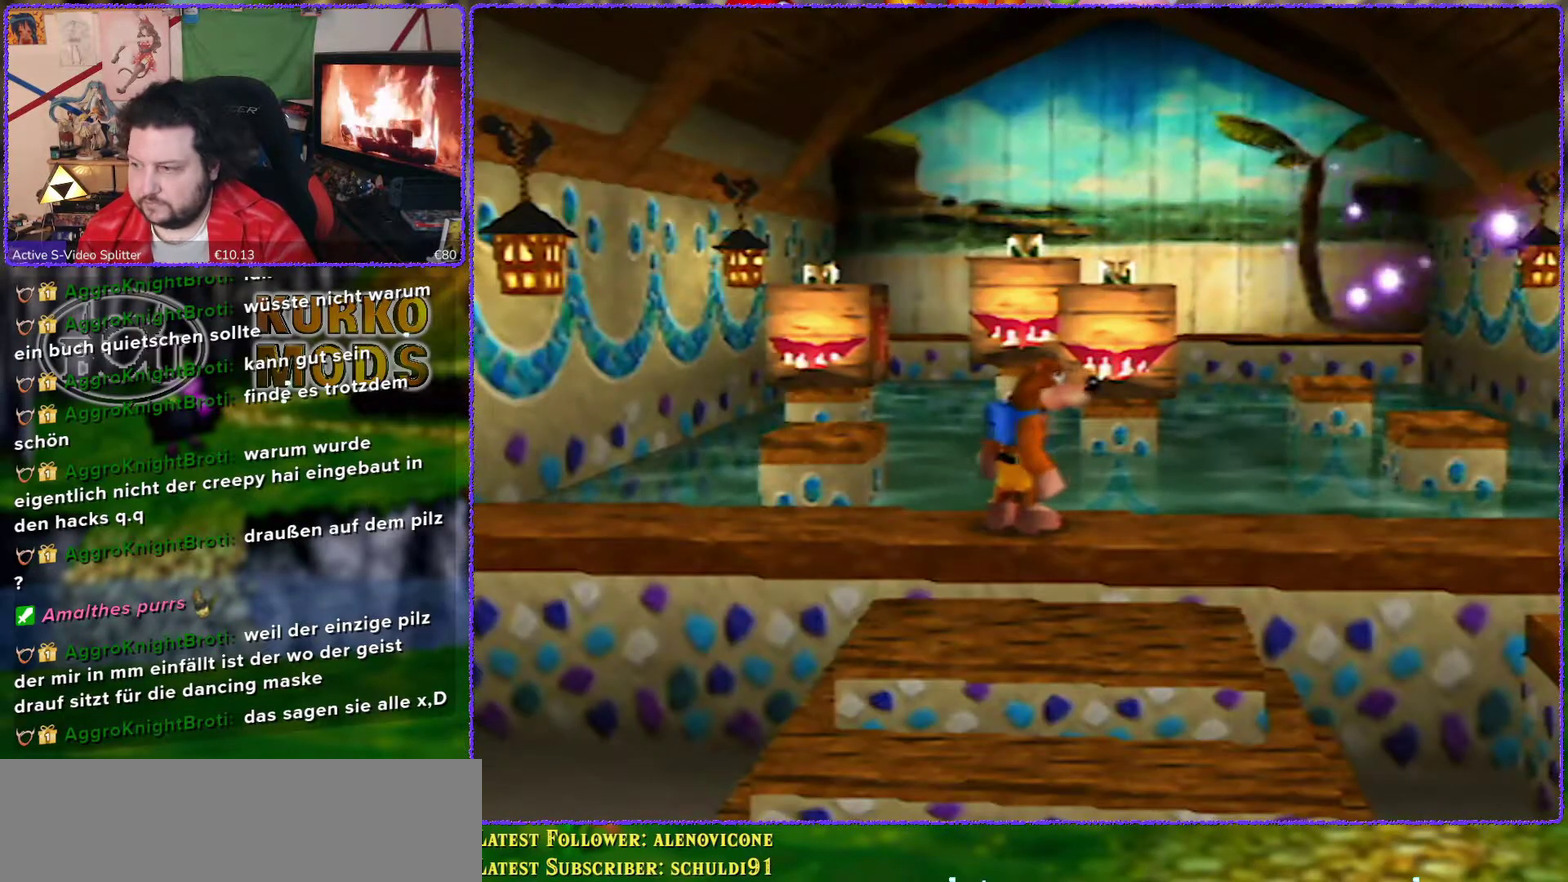
{"buttons": [], "left_stick": "center", "events": []}
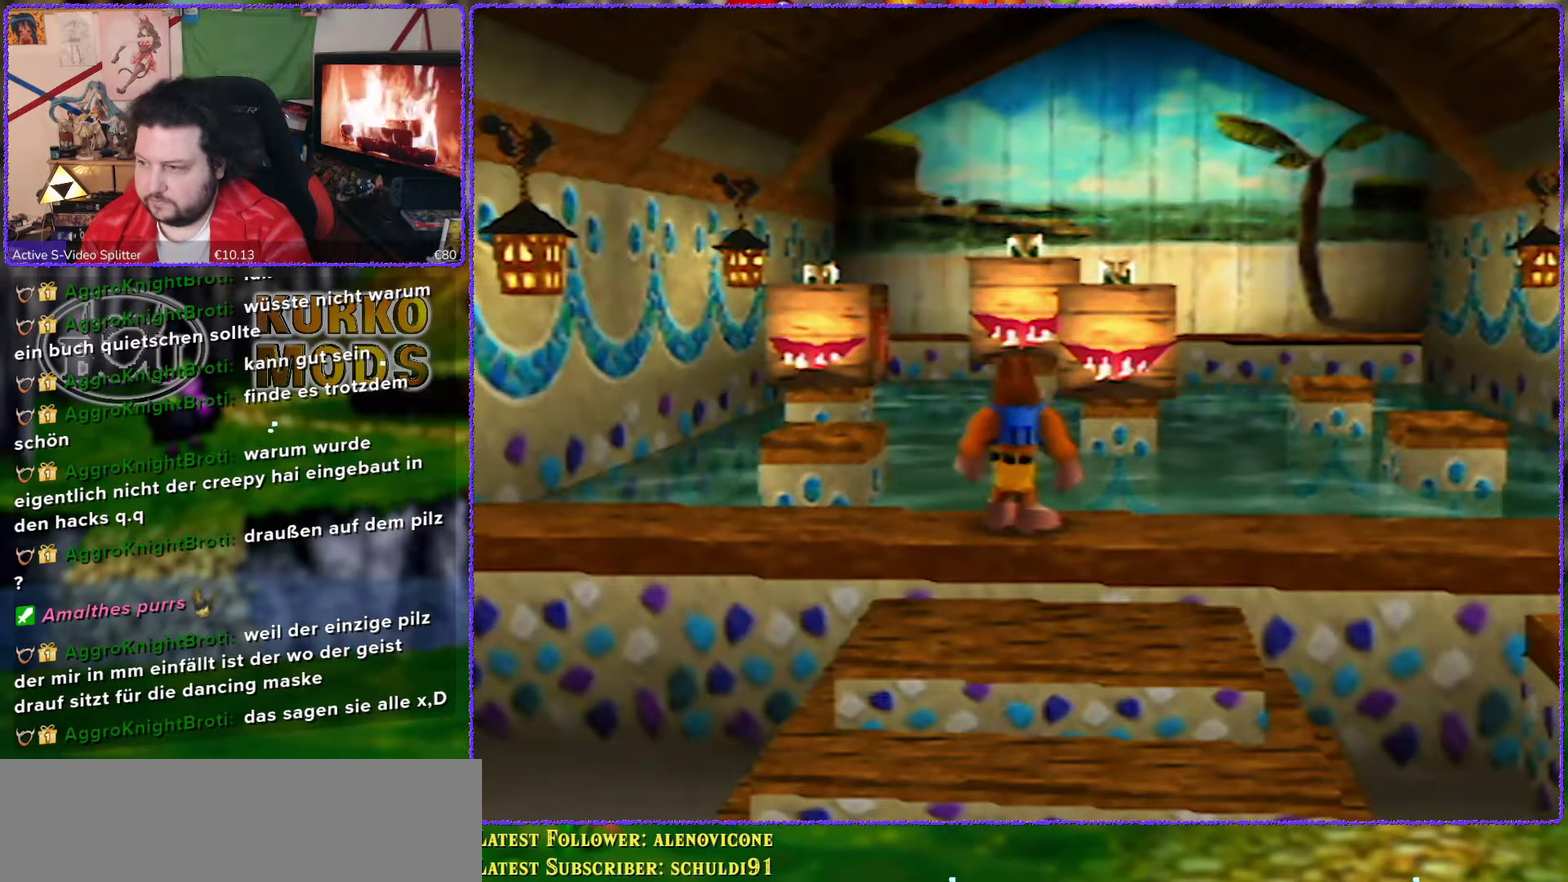
{"buttons": [], "left_stick": "center", "events": []}
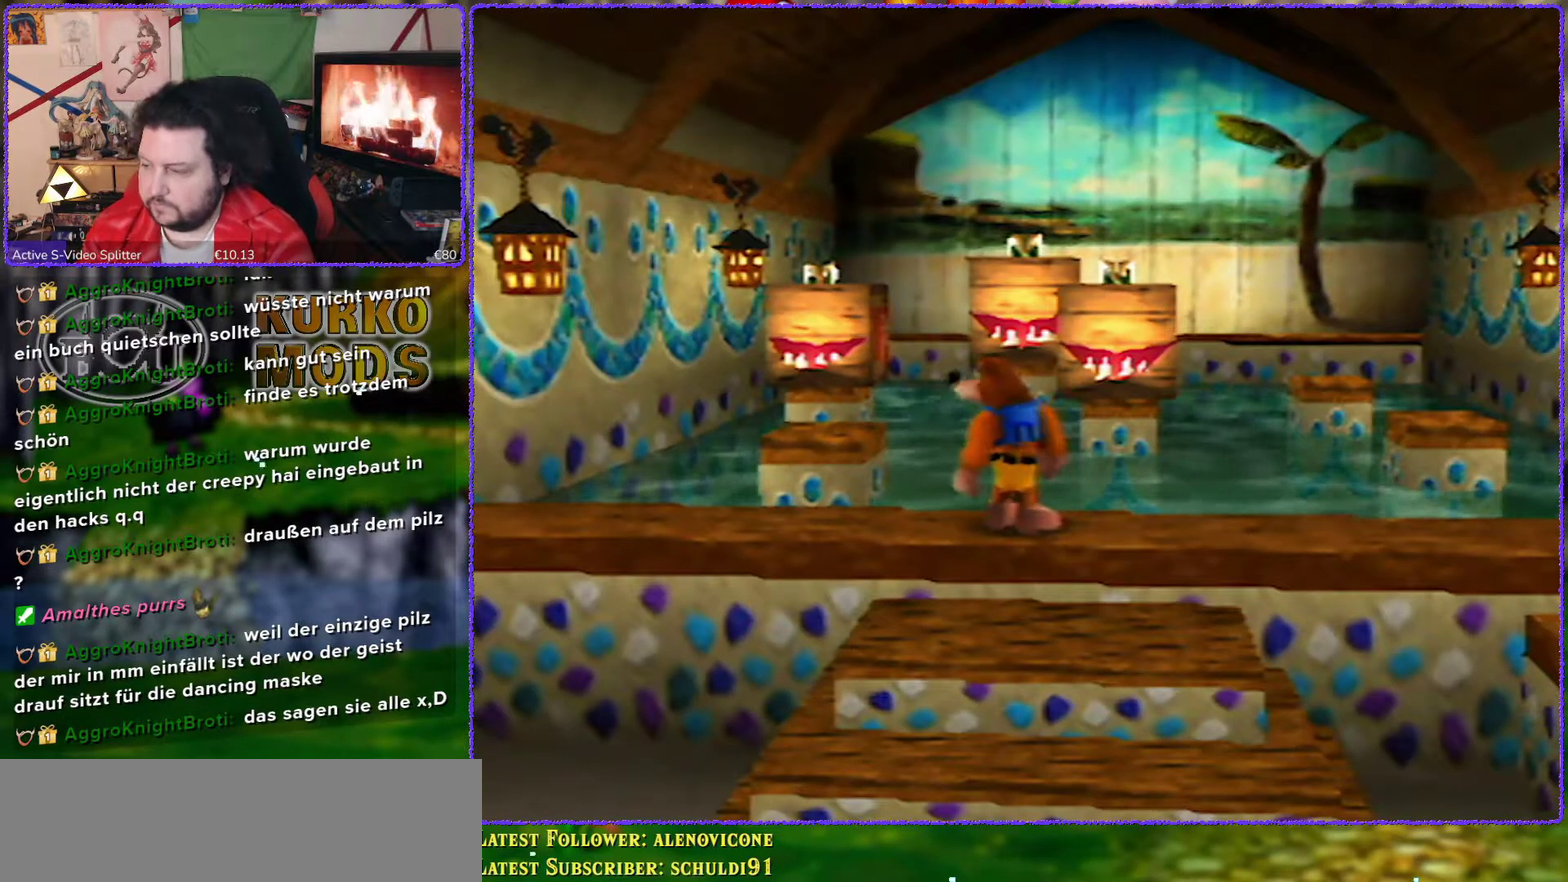
{"buttons": [], "left_stick": "up", "events": [[133, "left_stick", "up-left"], [433, "left_stick", "up"]]}
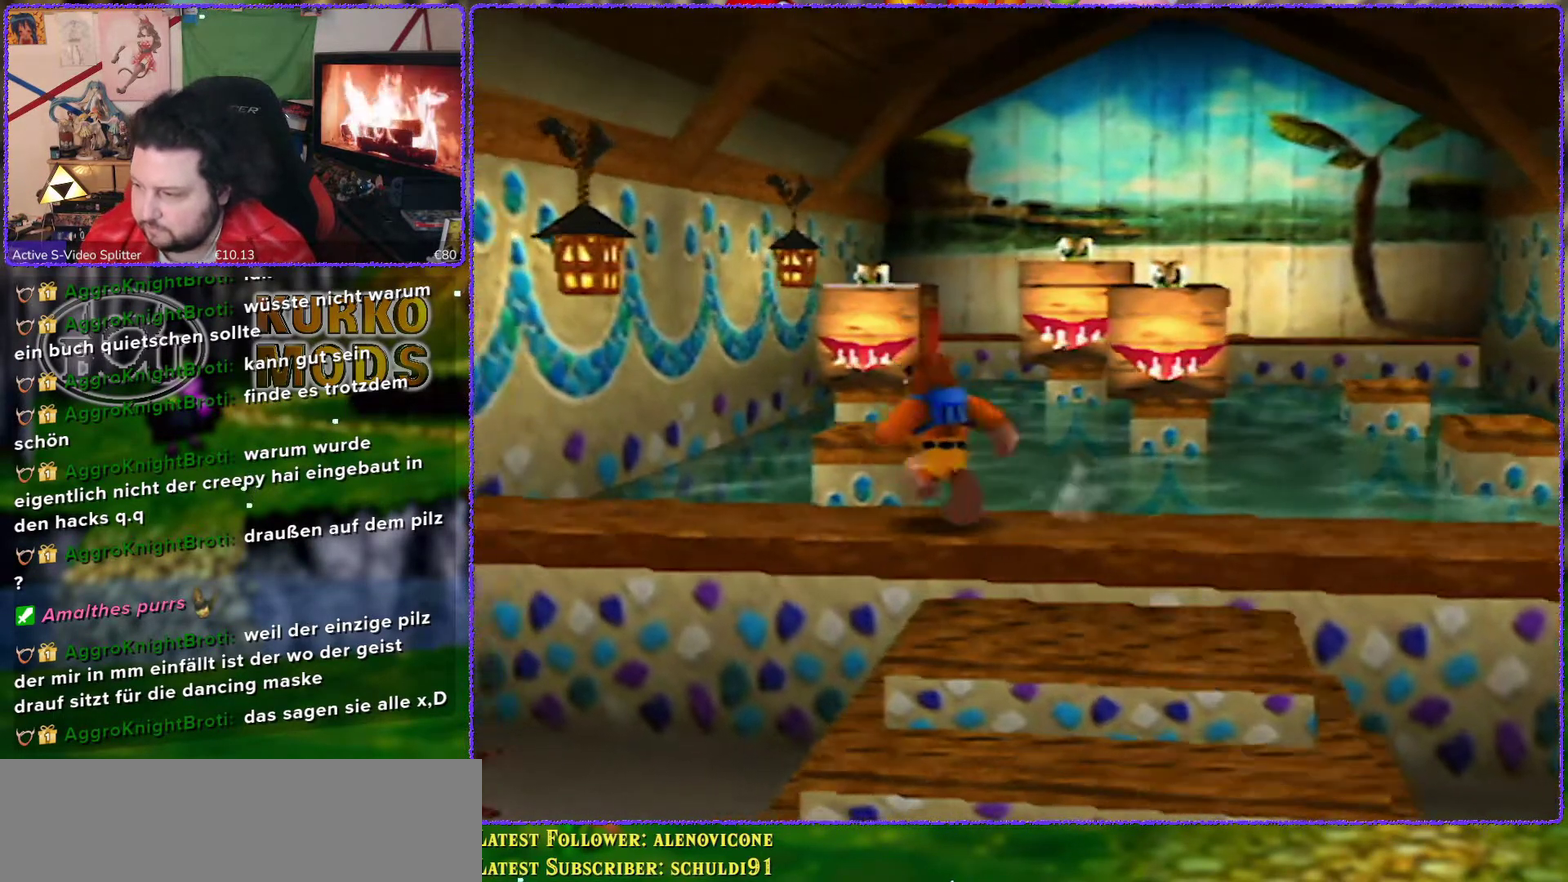
{"buttons": [], "left_stick": "up", "events": []}